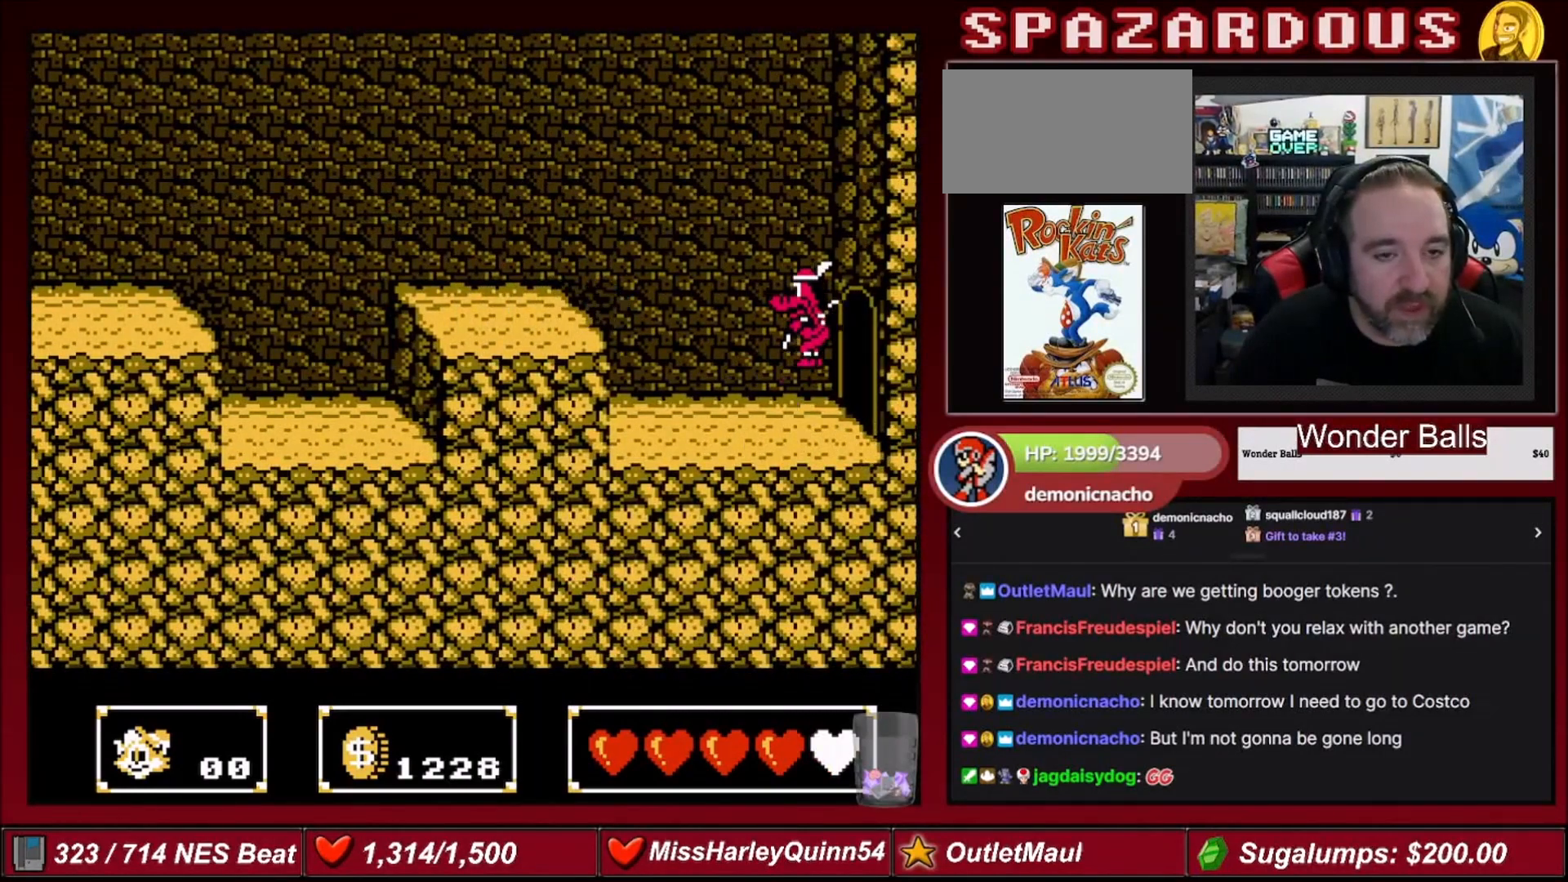
Gameplay with a controller (Nintendo layout); each line is a JSON object with the inputs held at the frame after it. "events" lists button and stick changes between this image and that frame as [ms after this image, input, new state], when the widget could be followed in between. Not read: L3 R3.
{"buttons": ["DPAD_RIGHT"], "events": [[33, "B", "up"], [167, "DPAD_RIGHT", "down"]]}
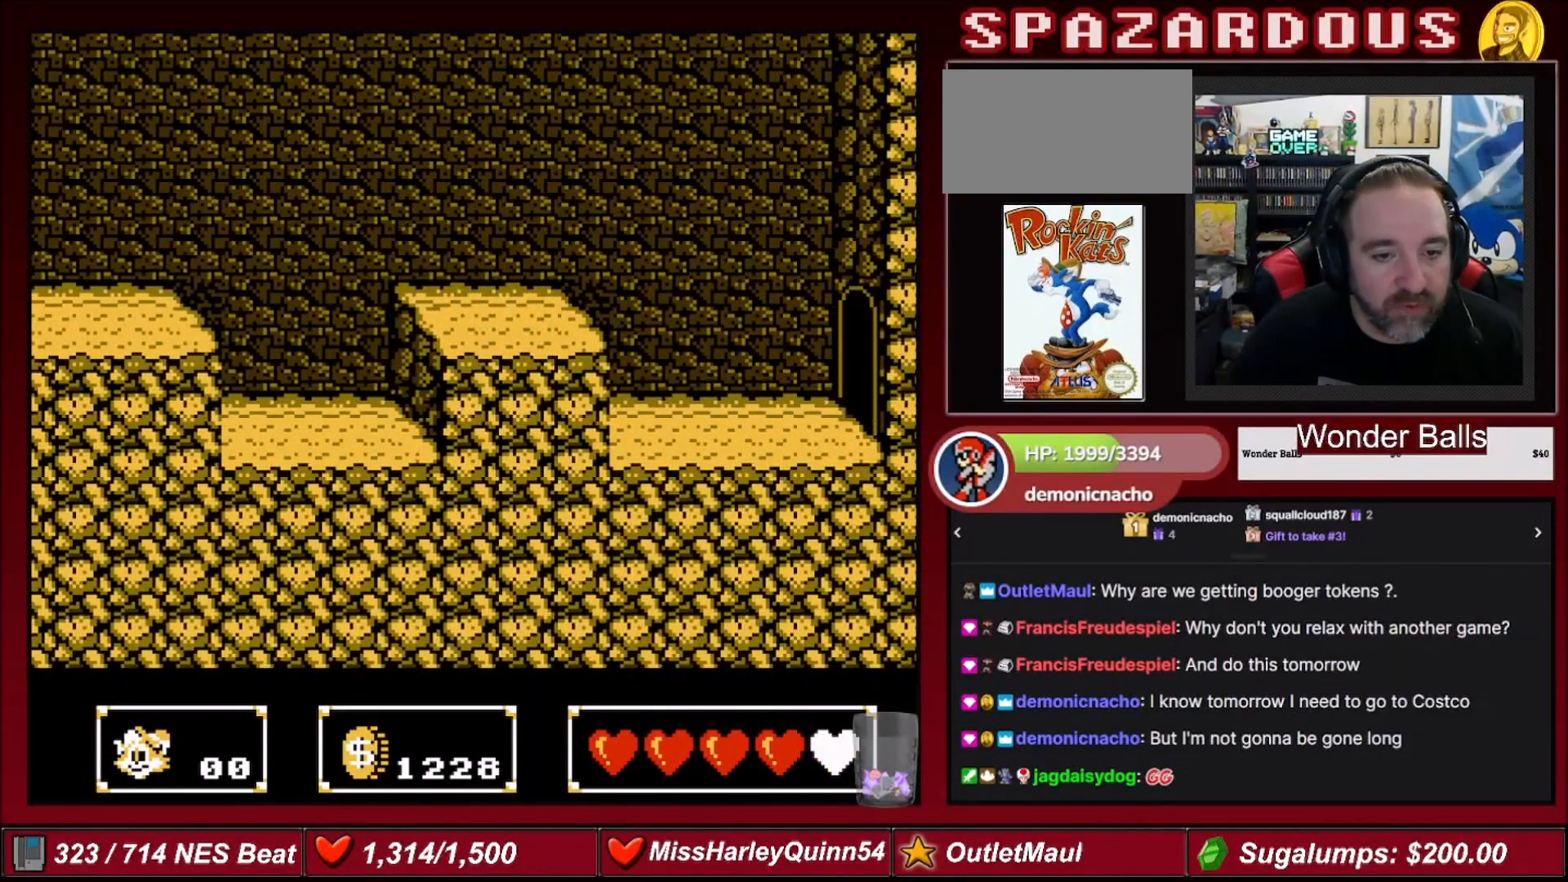
{"buttons": [], "events": [[334, "DPAD_RIGHT", "up"]]}
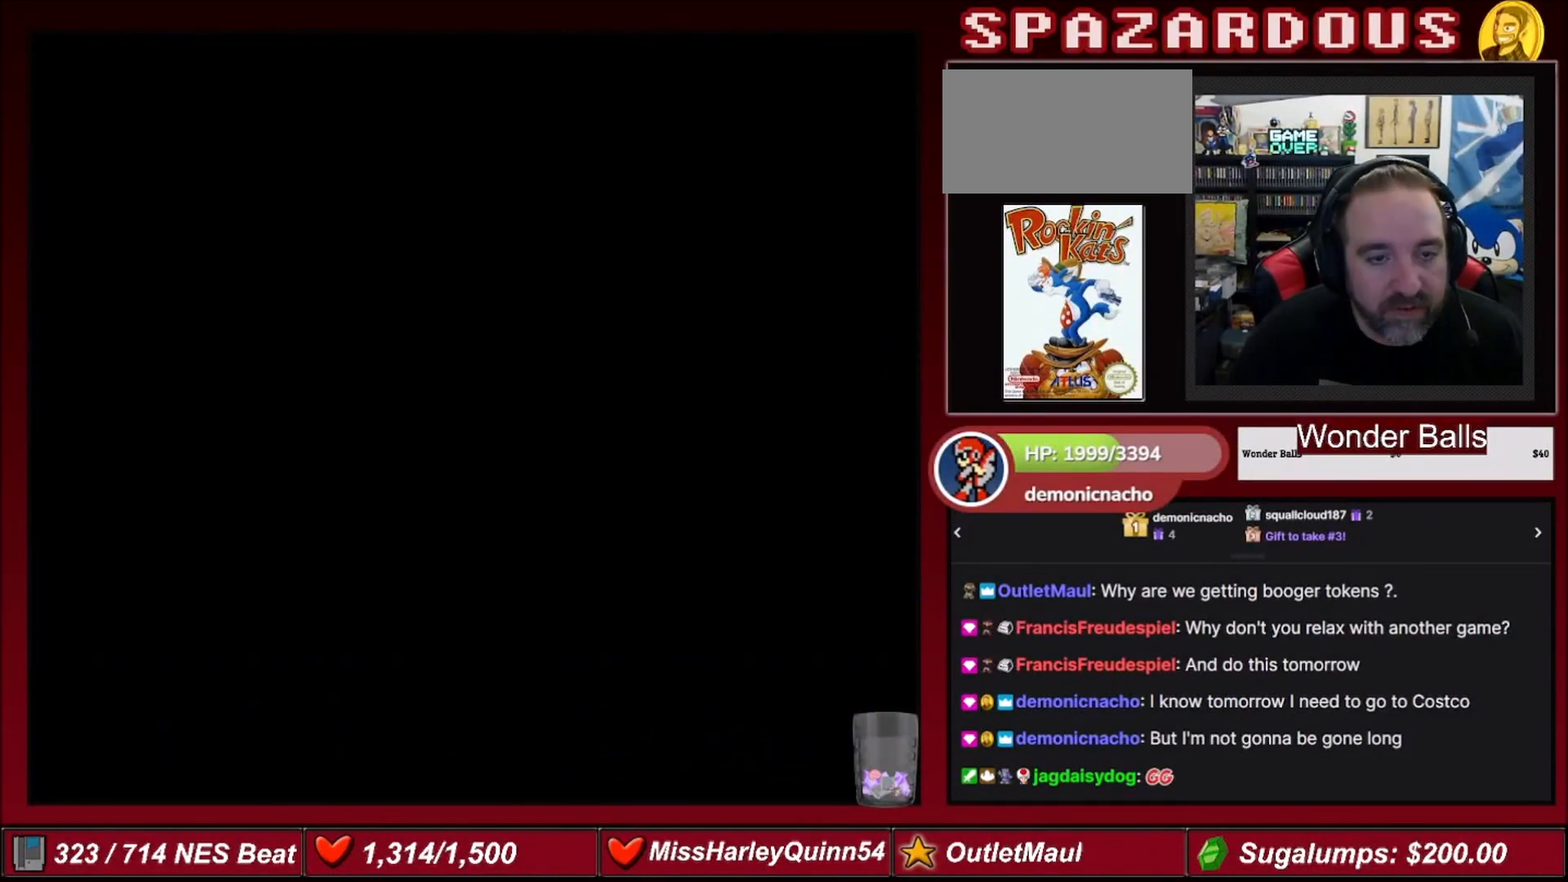
{"buttons": [], "events": []}
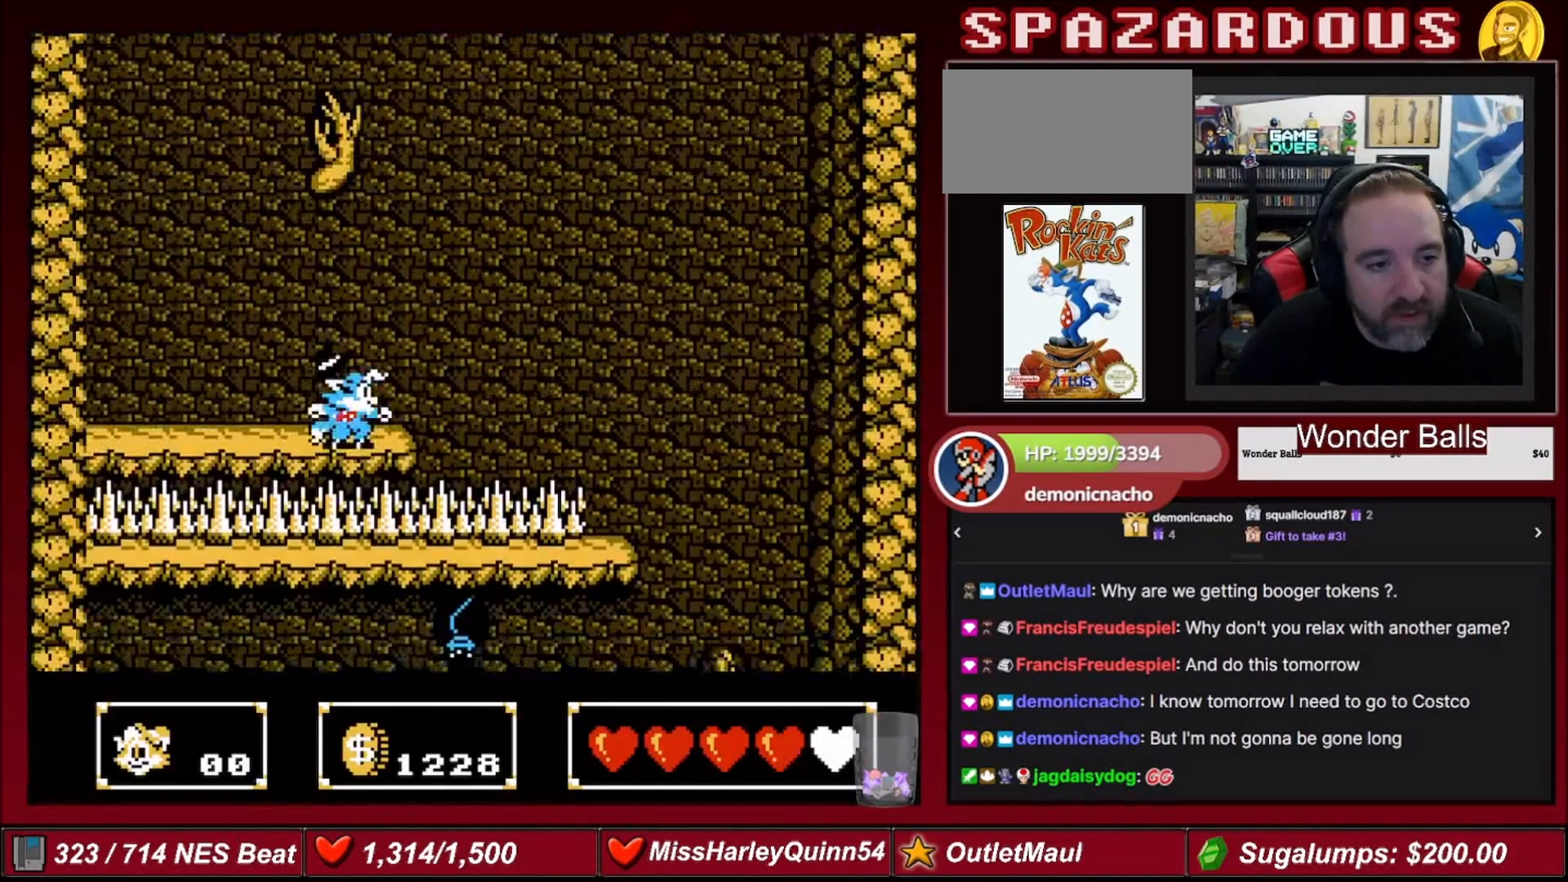
{"buttons": [], "events": []}
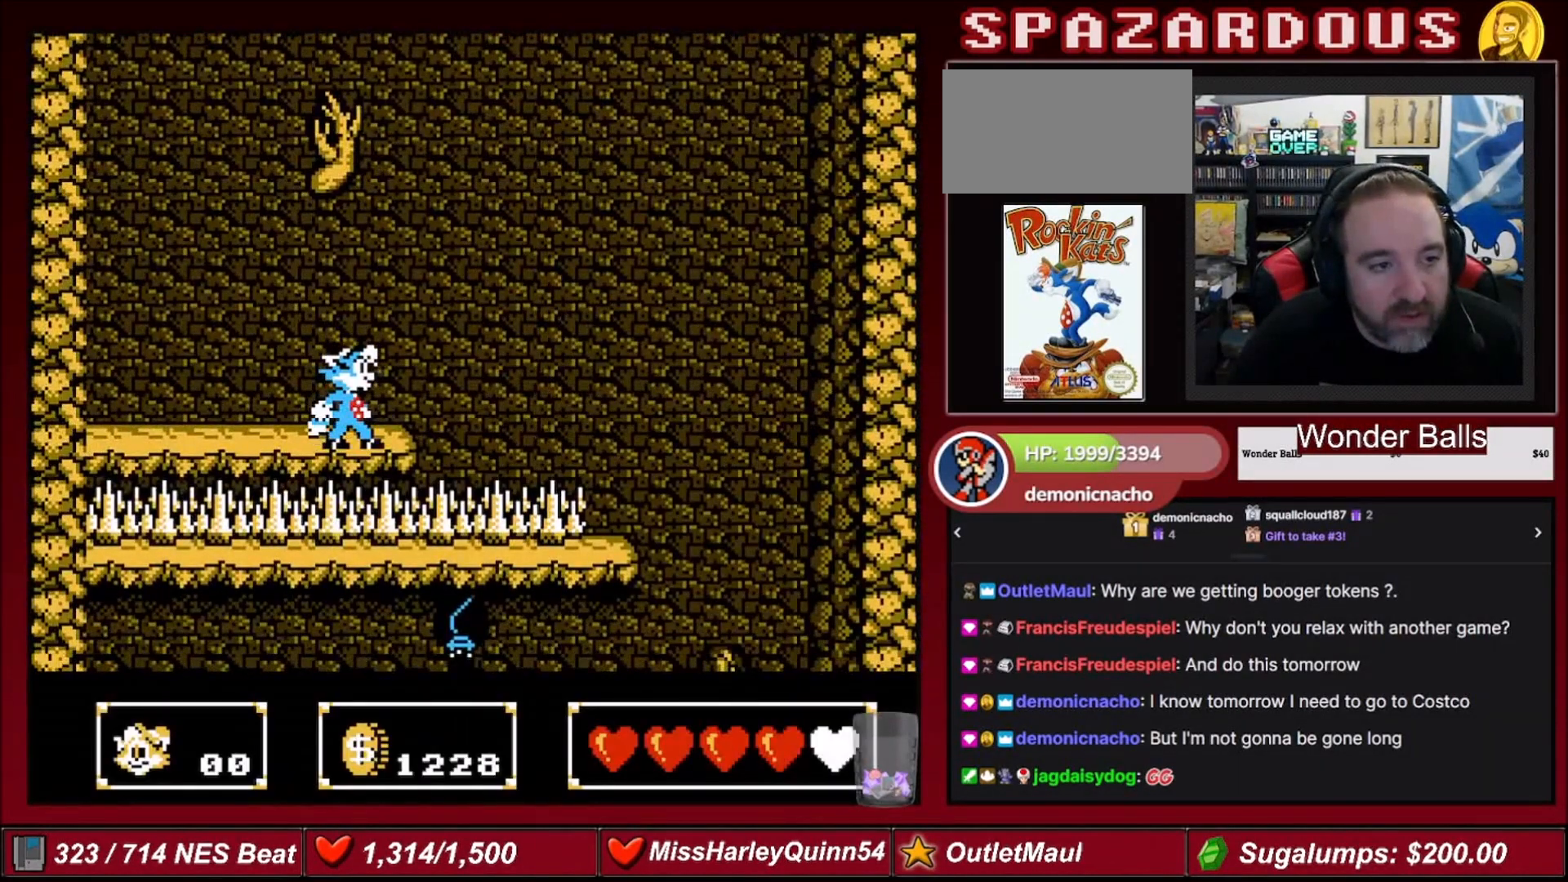
{"buttons": [], "events": []}
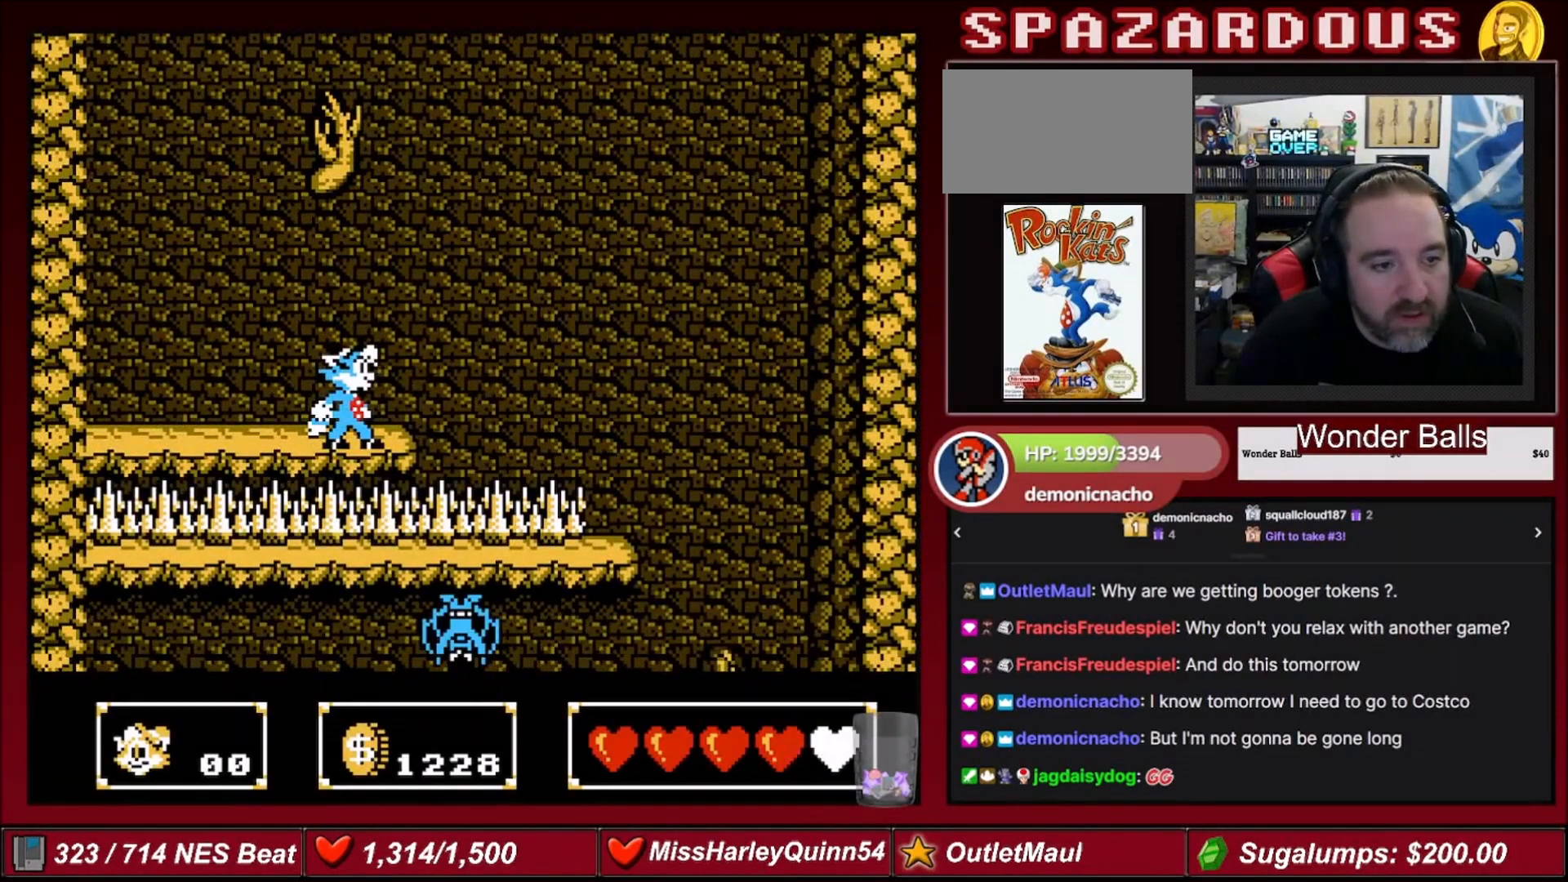
{"buttons": ["DPAD_RIGHT"], "events": [[467, "DPAD_RIGHT", "down"]]}
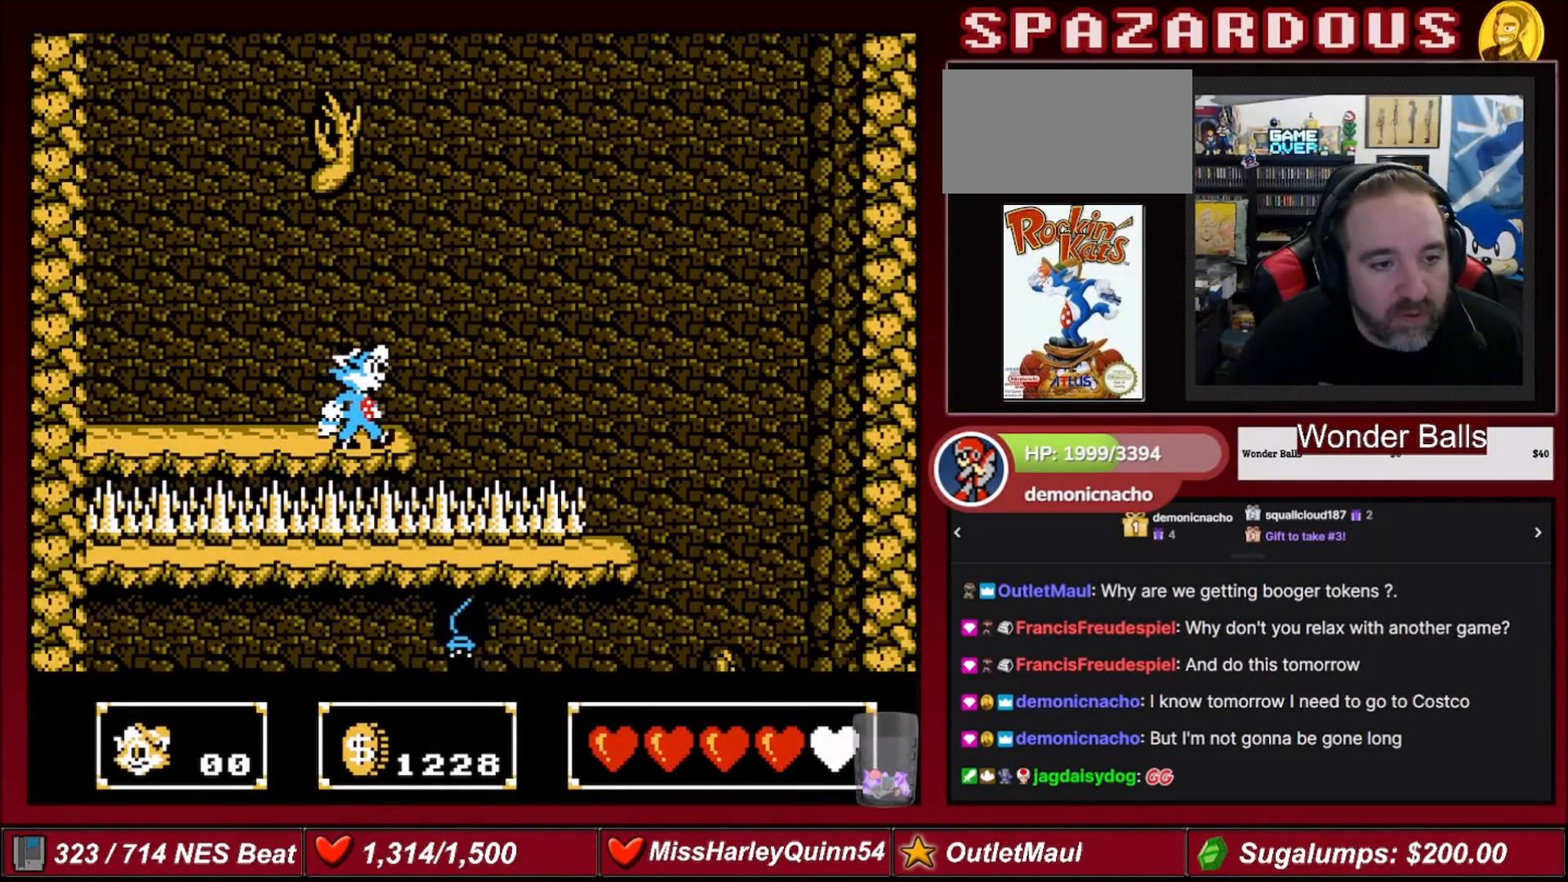
{"buttons": ["A", "DPAD_RIGHT"], "events": [[133, "A", "down"]]}
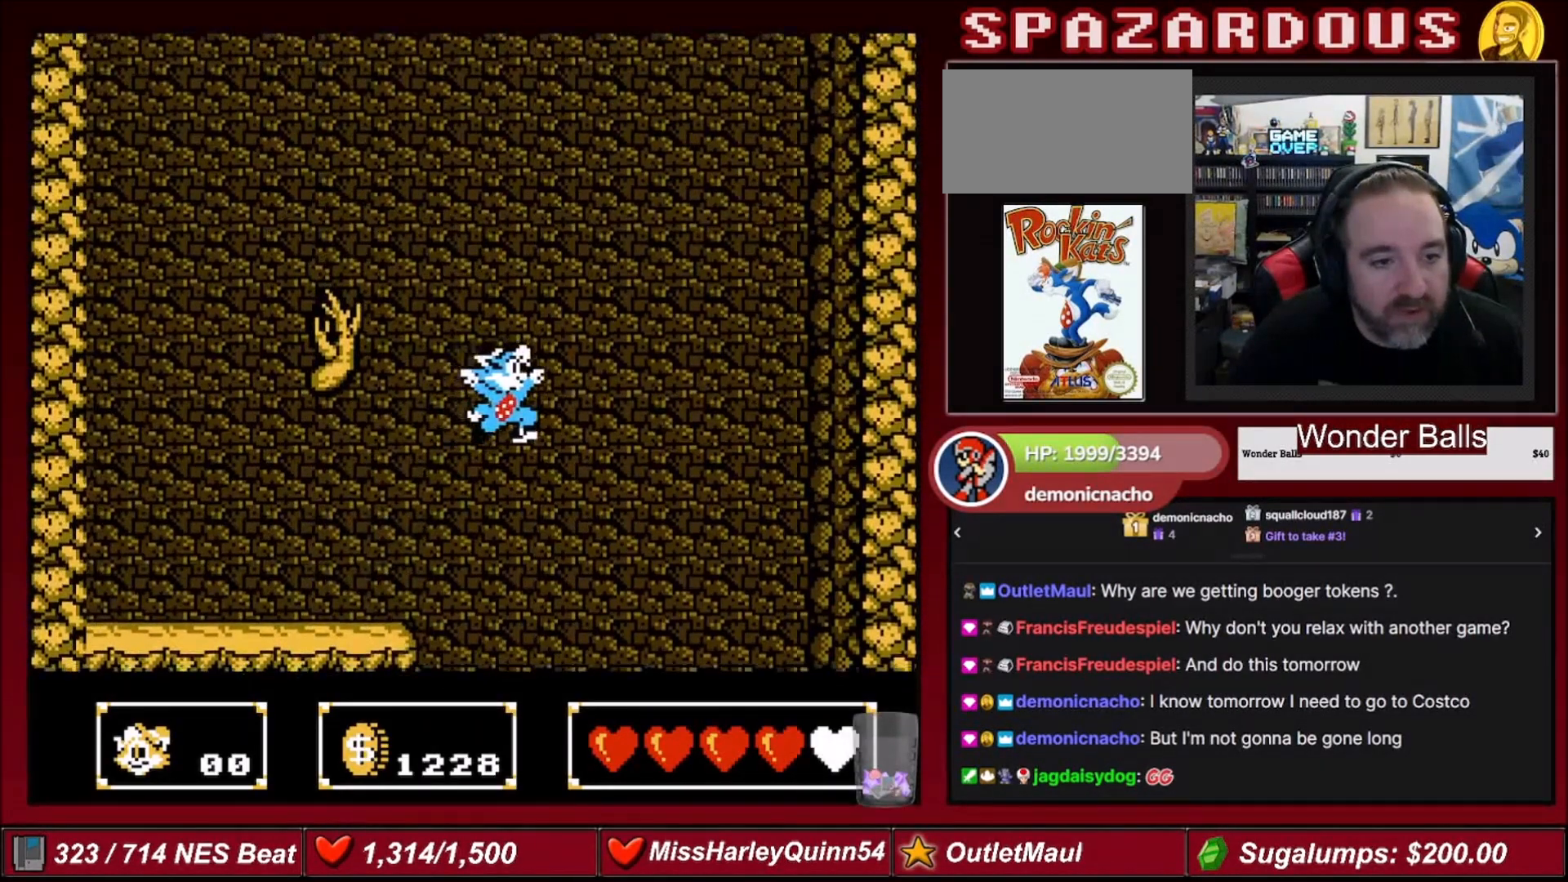
{"buttons": ["A", "B", "DPAD_DOWN", "DPAD_RIGHT"], "events": [[67, "DPAD_DOWN", "down"], [134, "B", "down"], [134, "DPAD_RIGHT", "up"], [434, "DPAD_RIGHT", "down"]]}
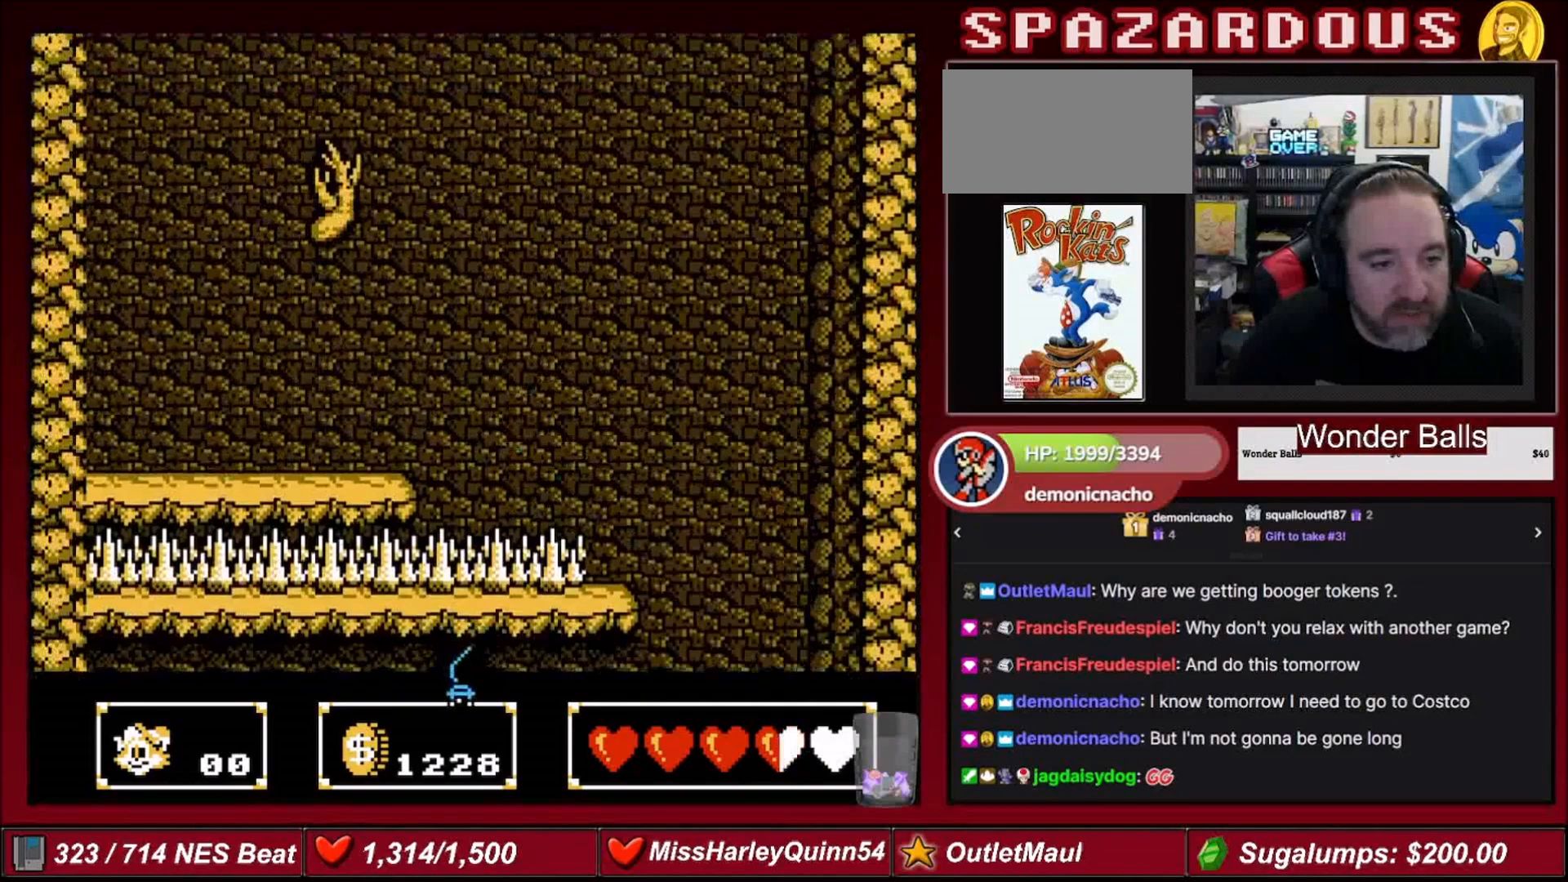
{"buttons": ["B", "DPAD_DOWN"], "events": [[133, "DPAD_DOWN", "up"], [167, "A", "up"], [200, "B", "up"], [367, "DPAD_DOWN", "down"], [400, "DPAD_RIGHT", "up"], [433, "B", "down"]]}
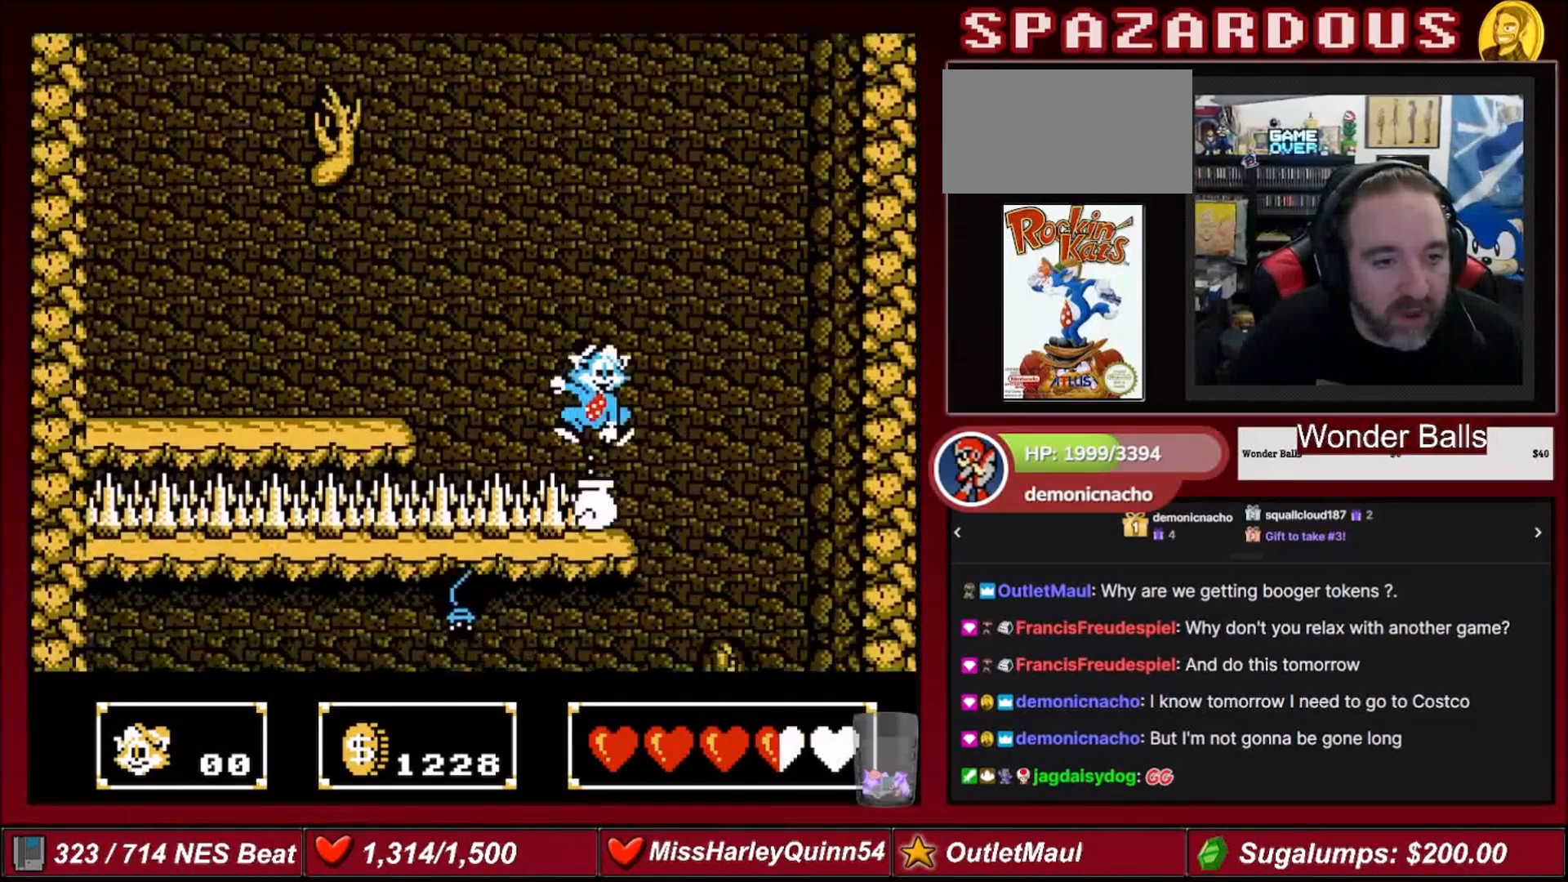
{"buttons": ["DPAD_RIGHT"], "events": [[167, "DPAD_RIGHT", "down"], [234, "B", "up"], [234, "DPAD_DOWN", "up"]]}
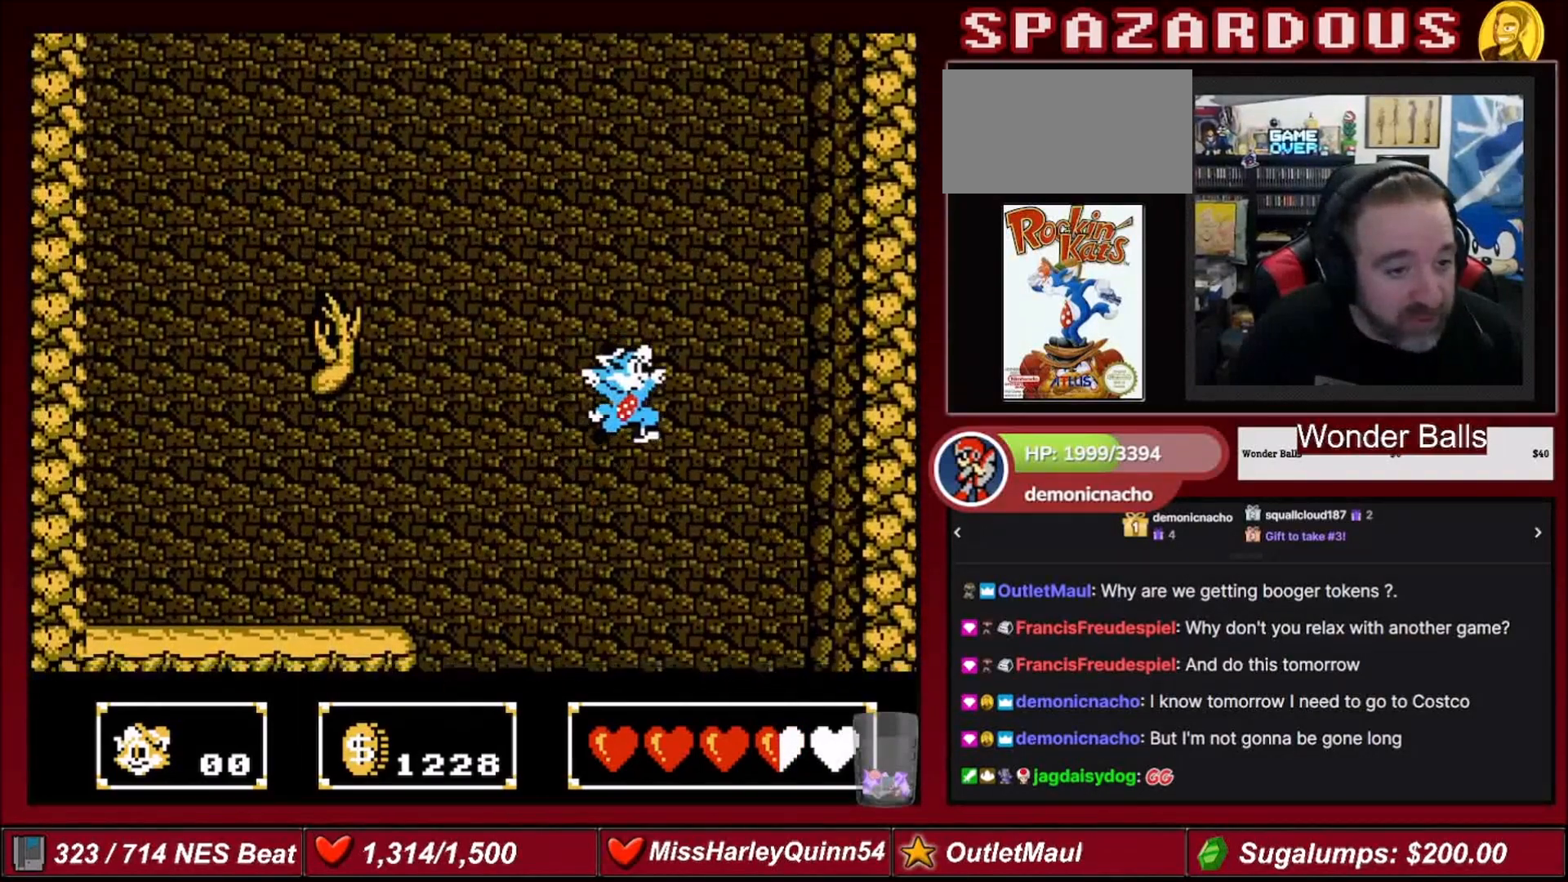
{"buttons": ["DPAD_LEFT"], "events": [[367, "DPAD_RIGHT", "up"], [467, "DPAD_LEFT", "down"]]}
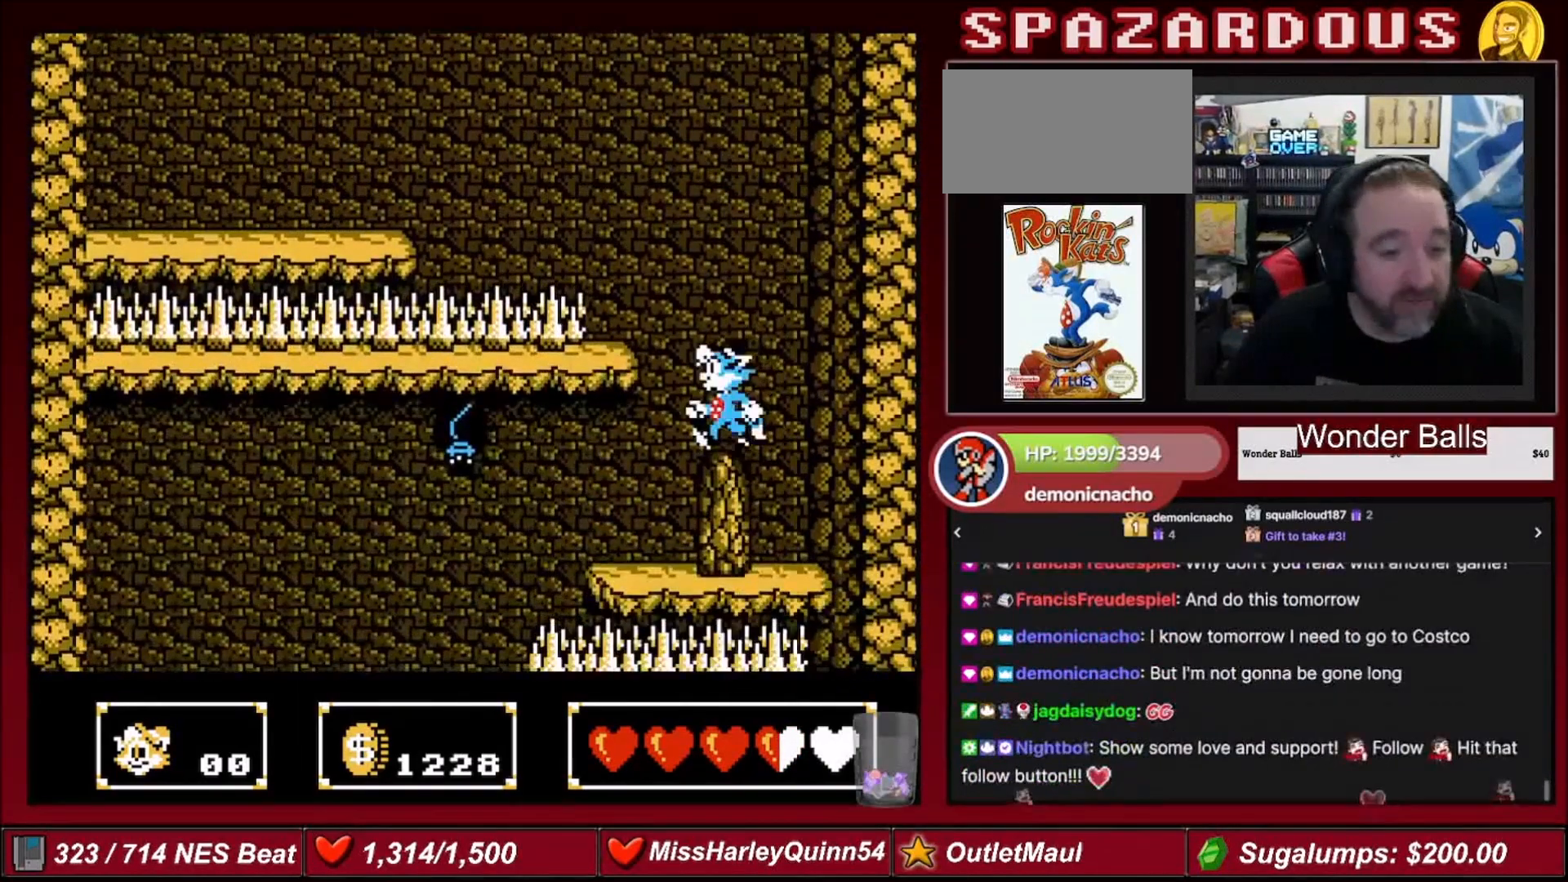
{"buttons": ["B"], "events": [[267, "DPAD_LEFT", "up"], [501, "B", "down"]]}
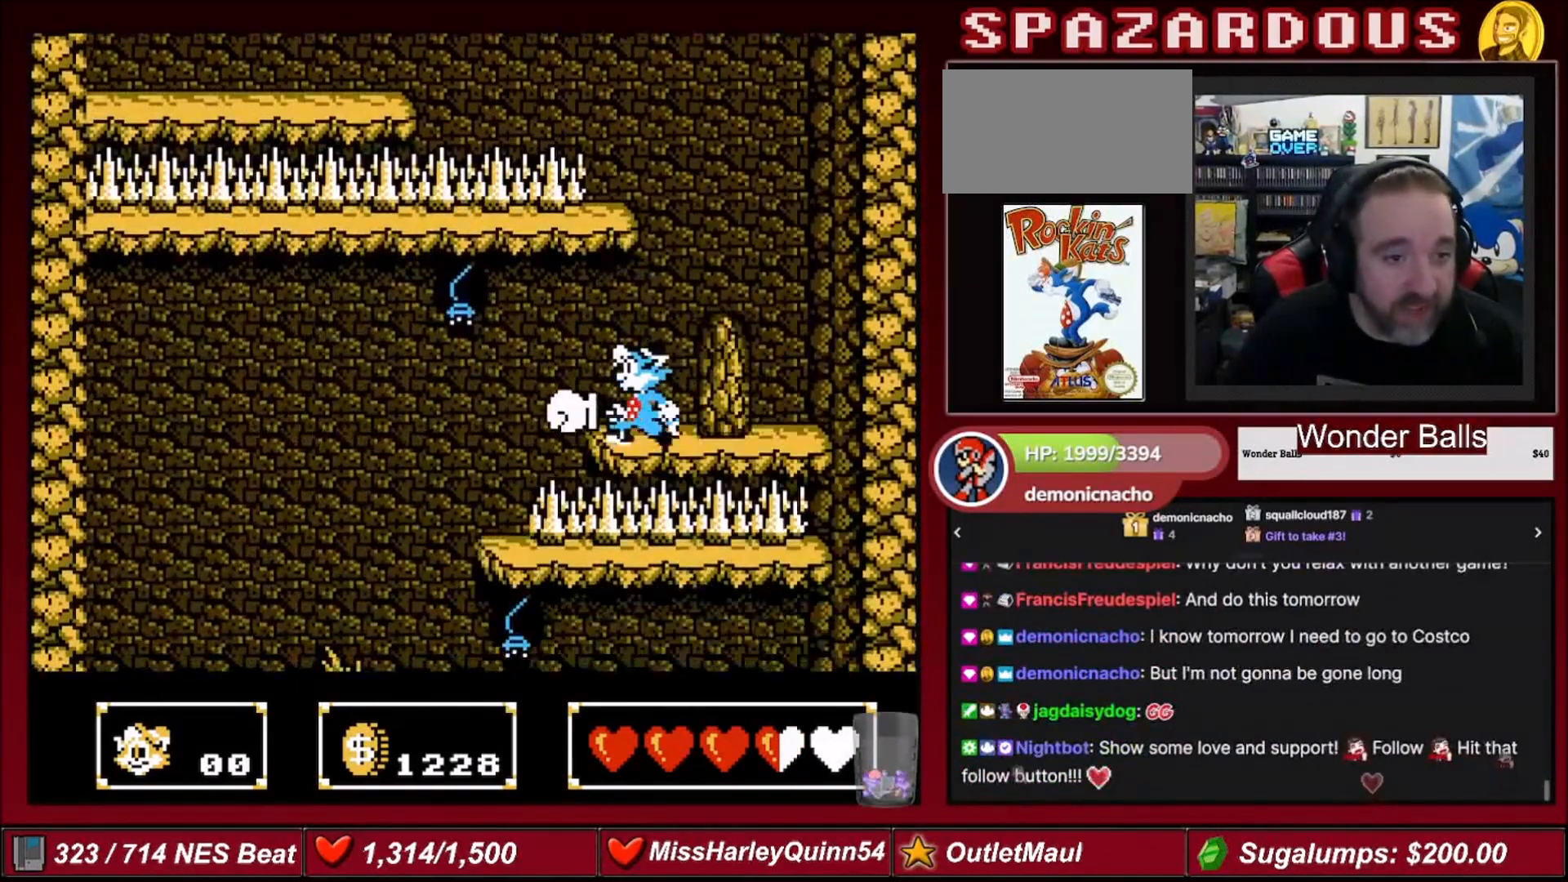
{"buttons": [], "events": [[133, "B", "up"], [267, "A", "down"], [367, "A", "up"], [367, "B", "down"], [400, "B", "up"], [467, "B", "down"], [500, "B", "up"]]}
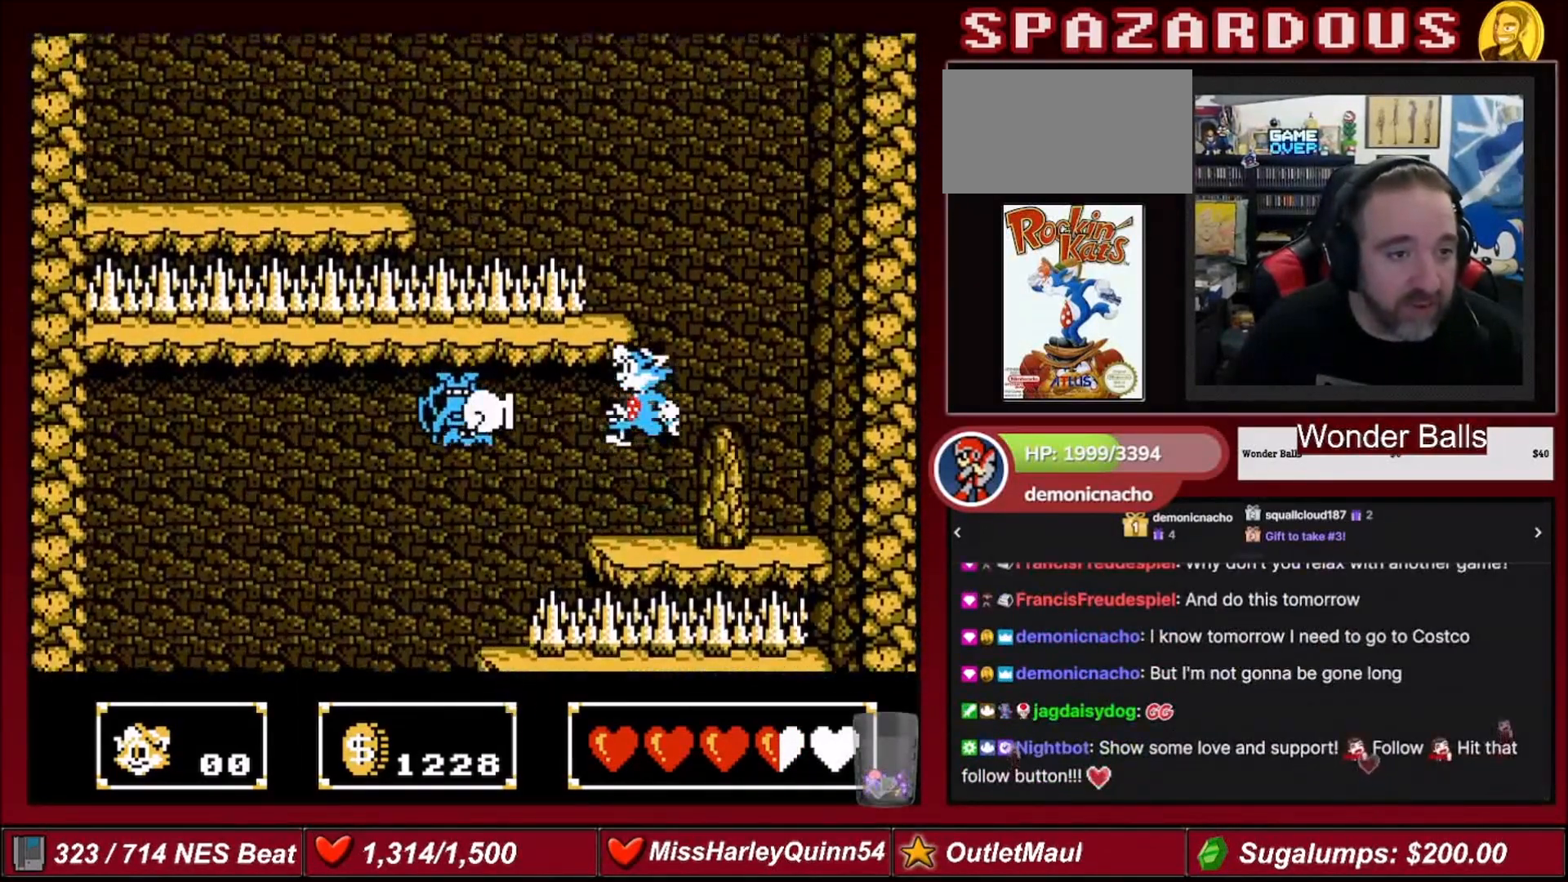
{"buttons": [], "events": [[167, "B", "down"], [334, "B", "up"]]}
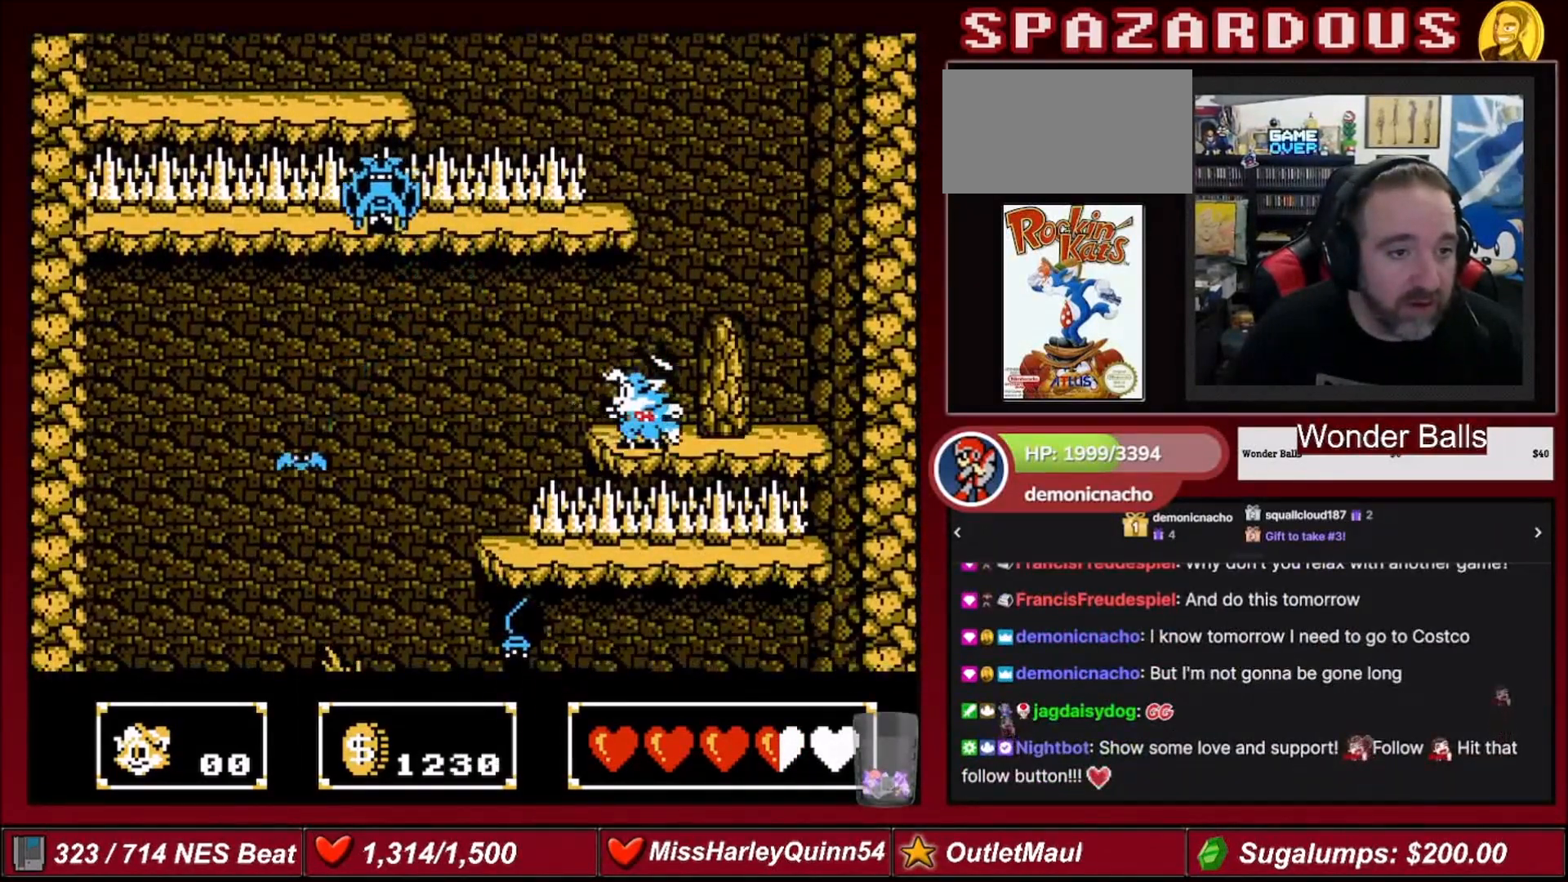
{"buttons": [], "events": [[66, "A", "down"], [167, "A", "up"], [233, "B", "down"], [400, "B", "up"]]}
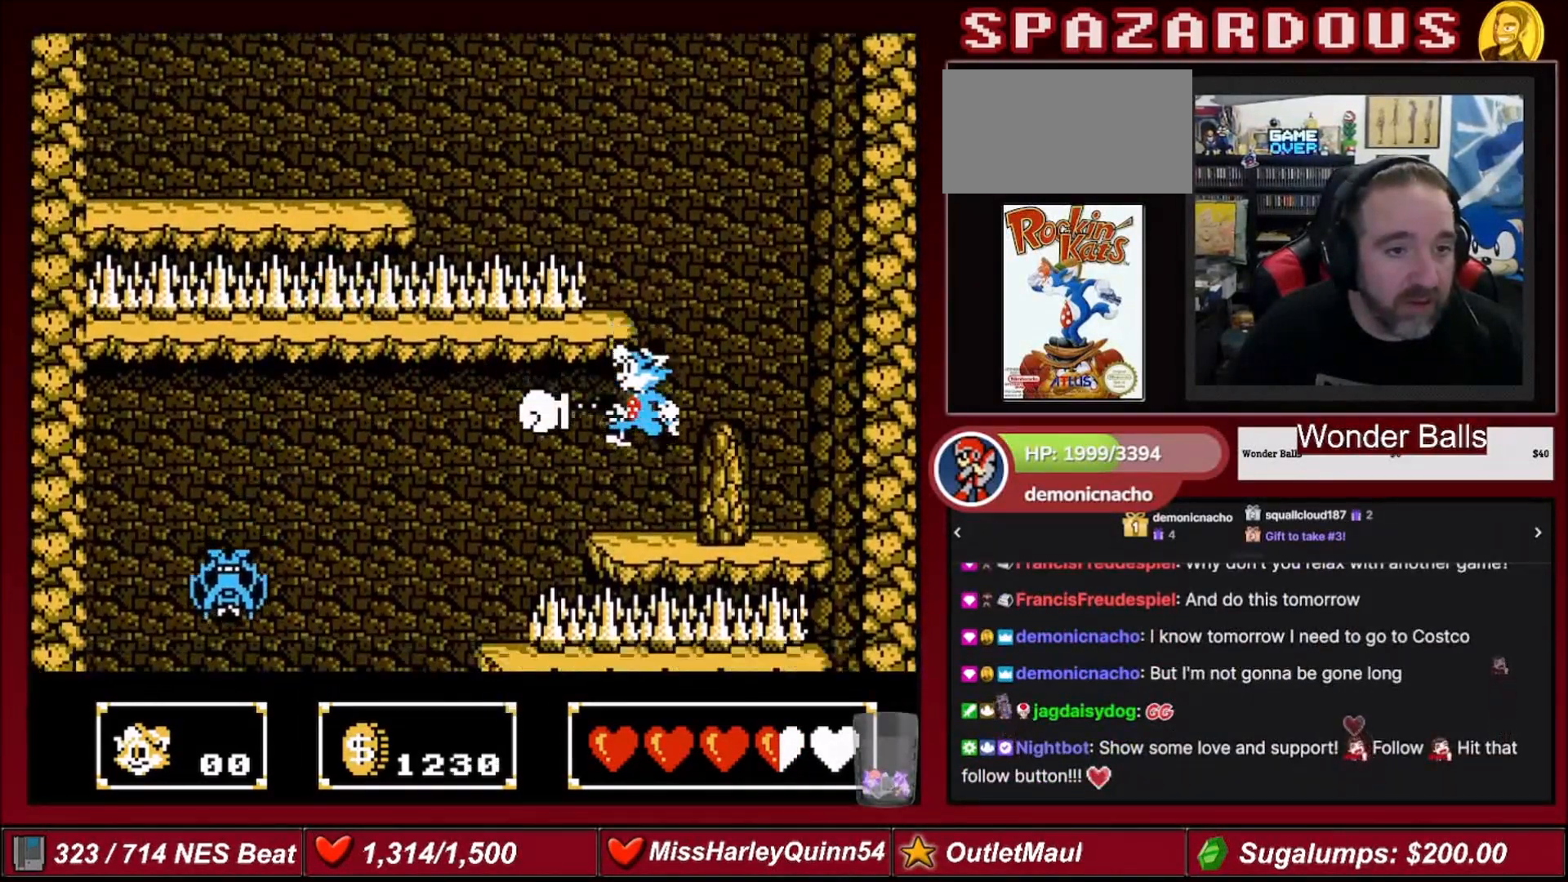
{"buttons": ["A", "DPAD_LEFT"], "events": [[367, "DPAD_LEFT", "down"], [467, "A", "down"]]}
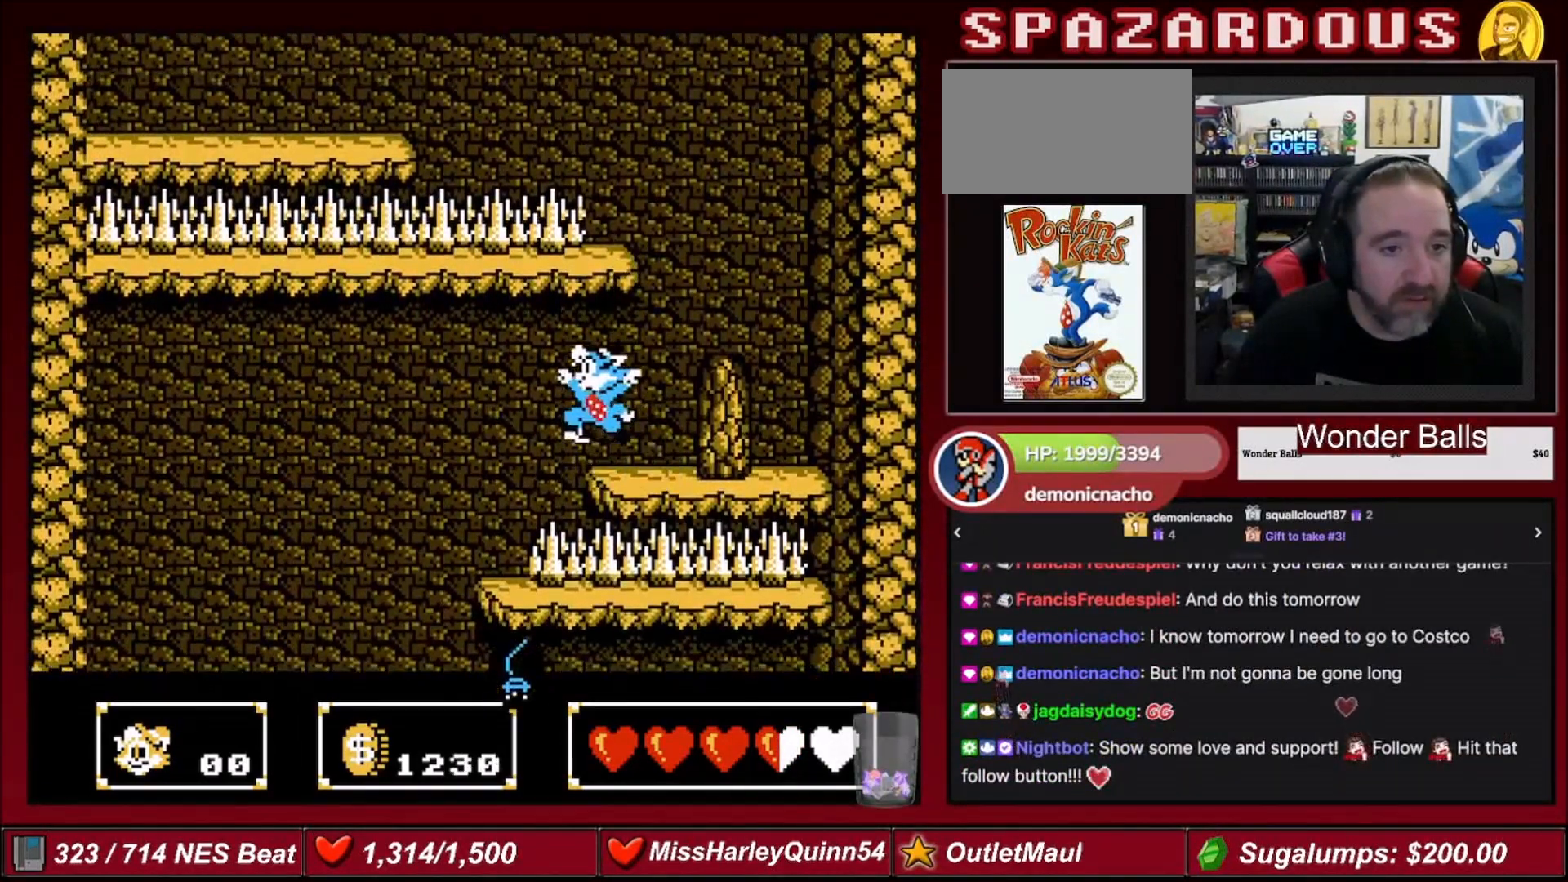
{"buttons": ["DPAD_LEFT"], "events": [[33, "A", "up"]]}
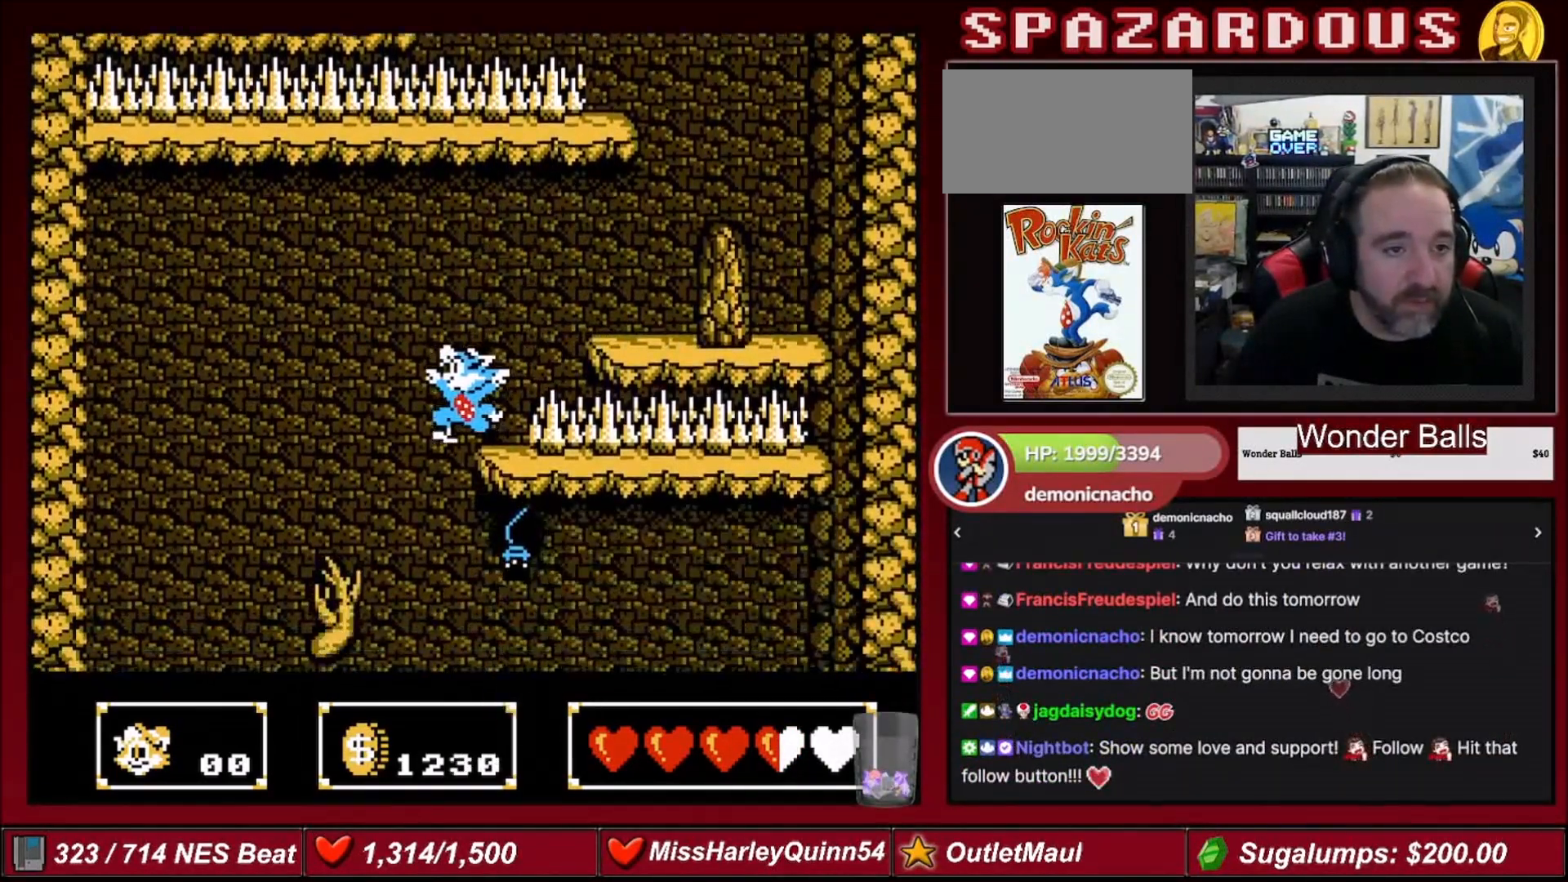
{"buttons": ["DPAD_LEFT"], "events": [[134, "A", "down"], [267, "A", "up"]]}
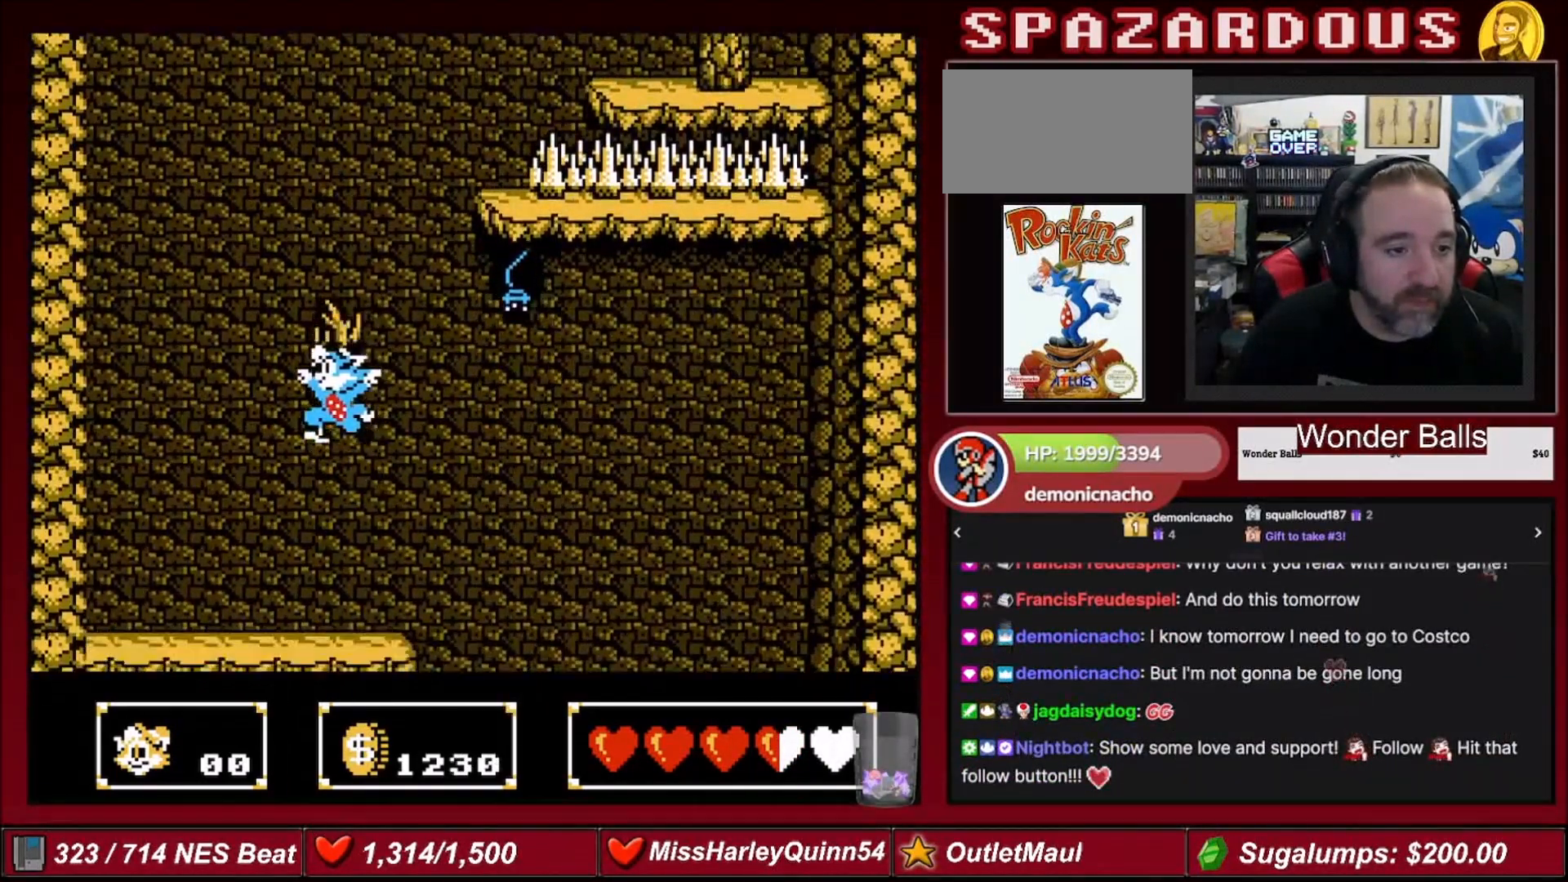
{"buttons": [], "events": [[33, "B", "down"], [33, "DPAD_LEFT", "up"], [33, "DPAD_RIGHT", "down"], [167, "DPAD_UP", "down"], [267, "DPAD_RIGHT", "up"], [333, "B", "up"], [400, "DPAD_UP", "up"]]}
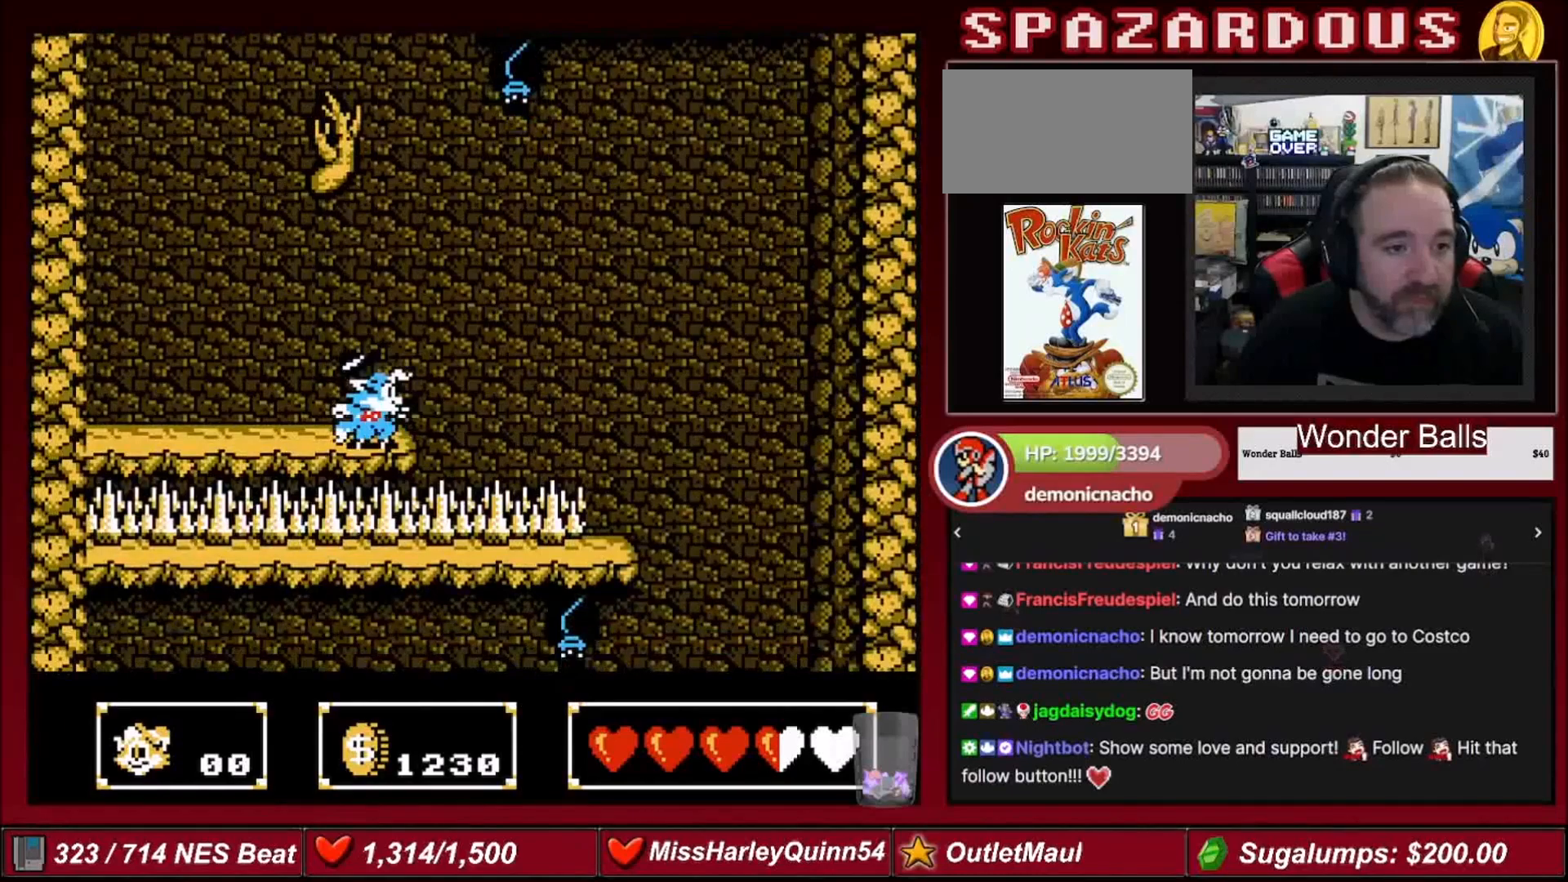
{"buttons": ["A", "B", "DPAD_UP", "DPAD_LEFT"], "events": [[67, "A", "down"], [267, "DPAD_UP", "down"], [334, "DPAD_RIGHT", "down"], [367, "B", "down"], [501, "DPAD_LEFT", "down"], [501, "DPAD_RIGHT", "up"]]}
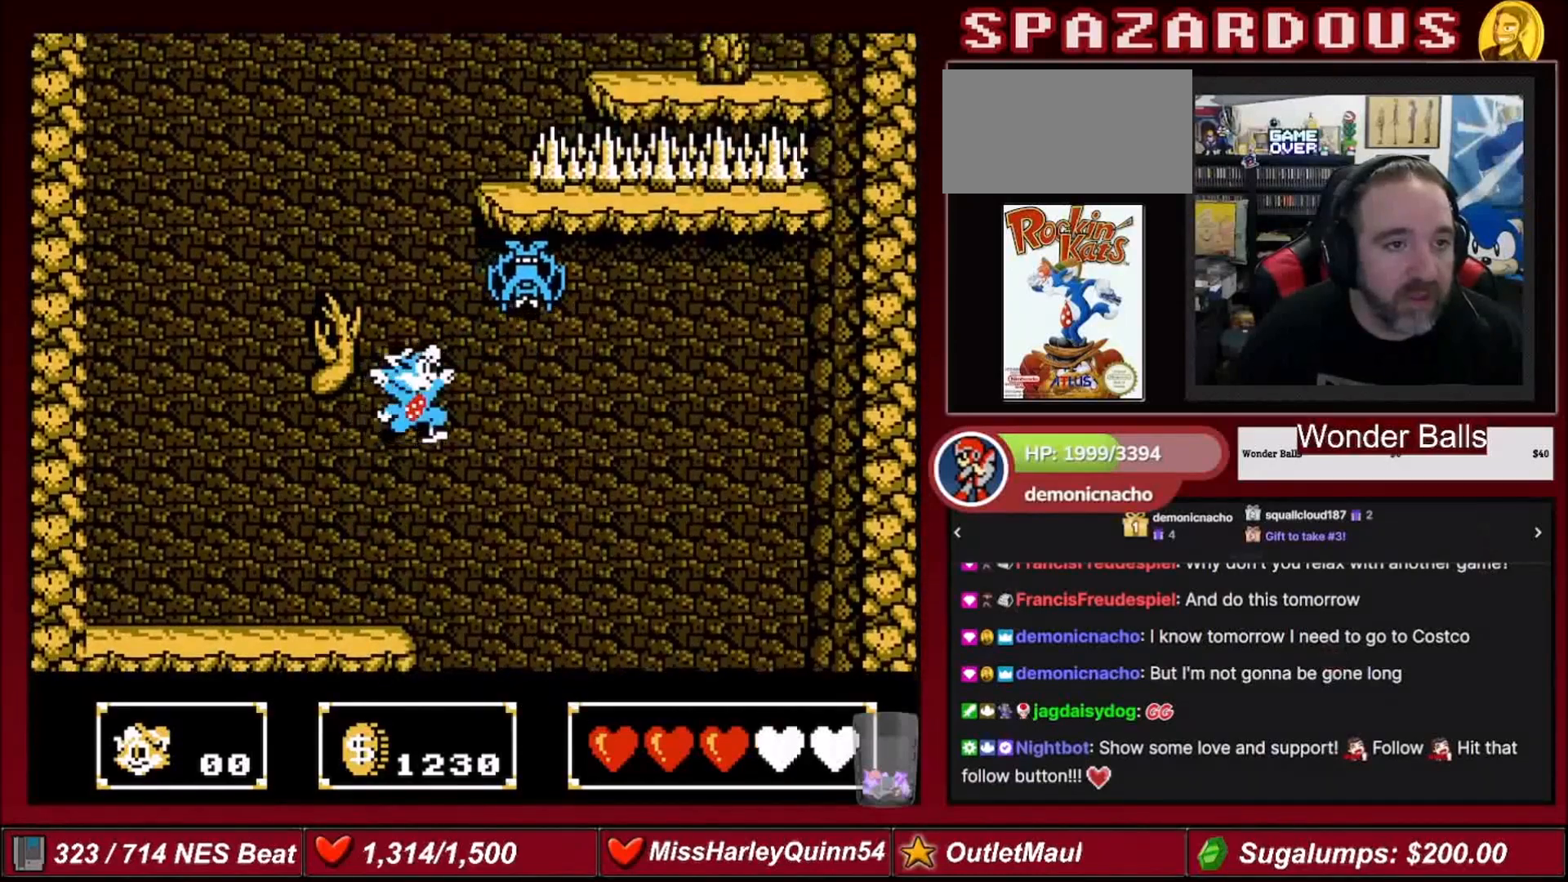
{"buttons": ["B", "DPAD_UP", "DPAD_RIGHT"], "events": [[33, "B", "up"], [100, "A", "up"], [300, "DPAD_DOWN", "down"], [300, "DPAD_LEFT", "up"], [300, "DPAD_UP", "up"], [333, "DPAD_RIGHT", "down"], [400, "DPAD_DOWN", "up"], [467, "B", "down"], [500, "DPAD_UP", "down"]]}
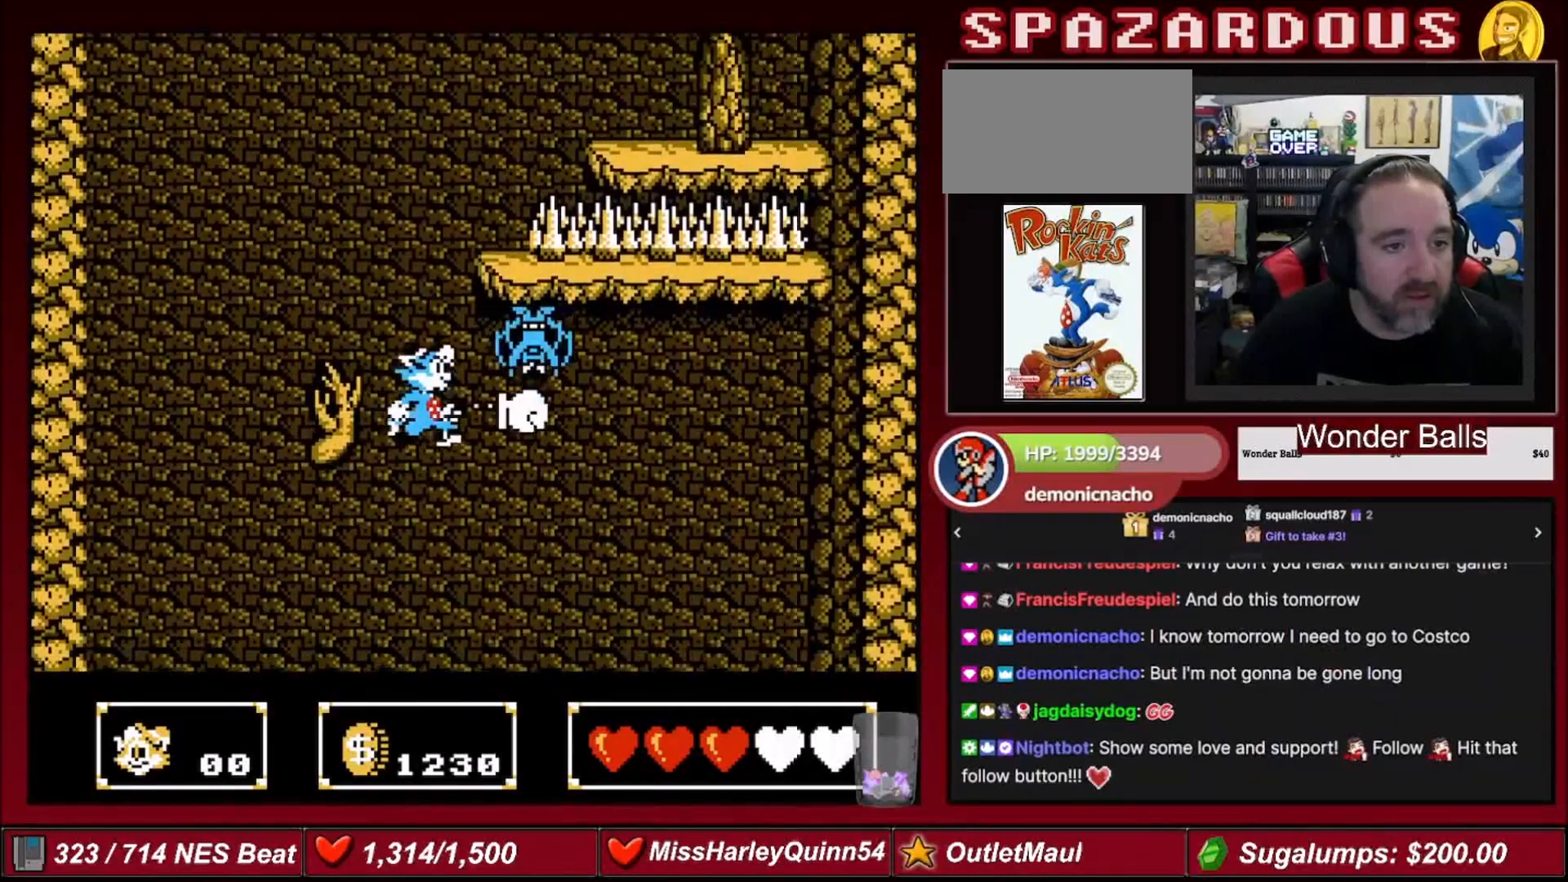
{"buttons": ["A", "DPAD_UP", "DPAD_RIGHT"], "events": [[134, "B", "up"], [167, "DPAD_RIGHT", "up"], [234, "DPAD_RIGHT", "down"], [467, "A", "down"]]}
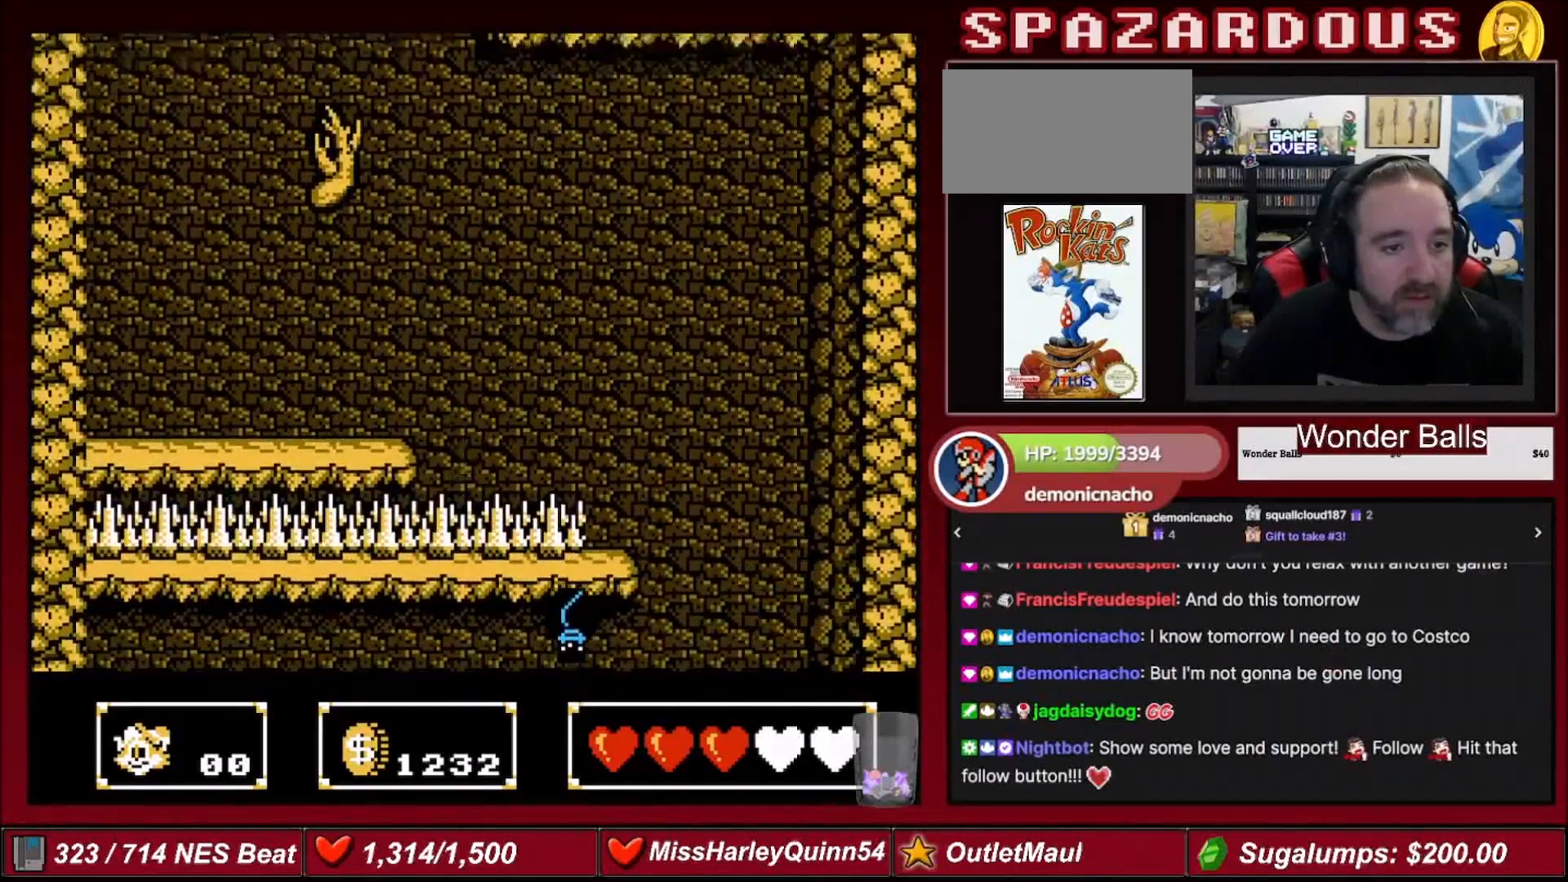
{"buttons": ["DPAD_RIGHT"], "events": [[133, "DPAD_UP", "up"], [467, "A", "up"]]}
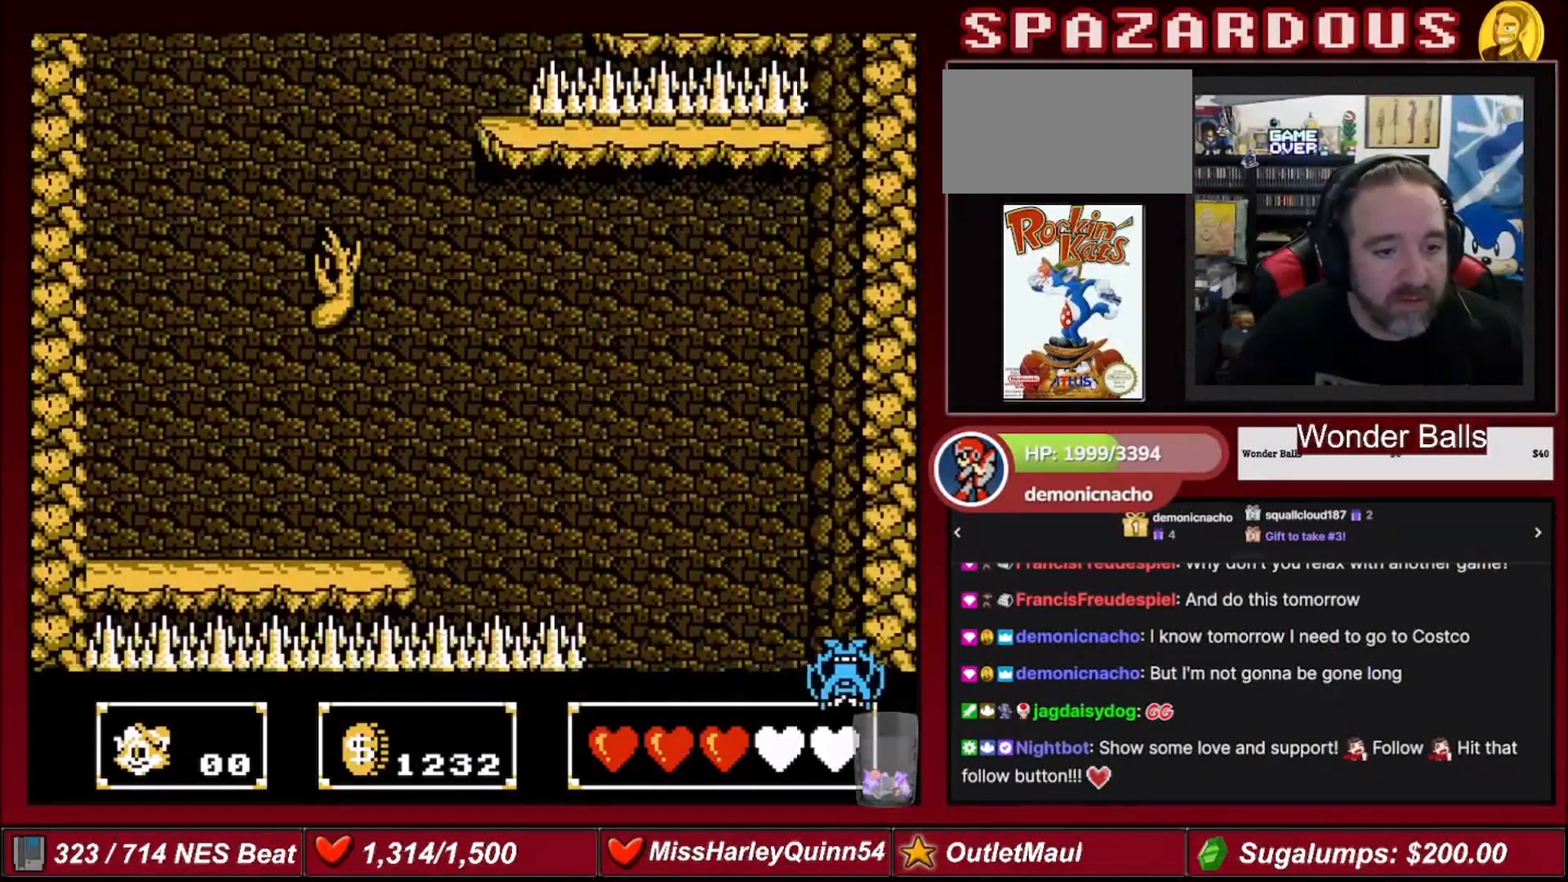
{"buttons": [], "events": [[200, "DPAD_RIGHT", "up"], [300, "DPAD_LEFT", "down"], [401, "B", "down"], [434, "DPAD_LEFT", "up"], [501, "B", "up"]]}
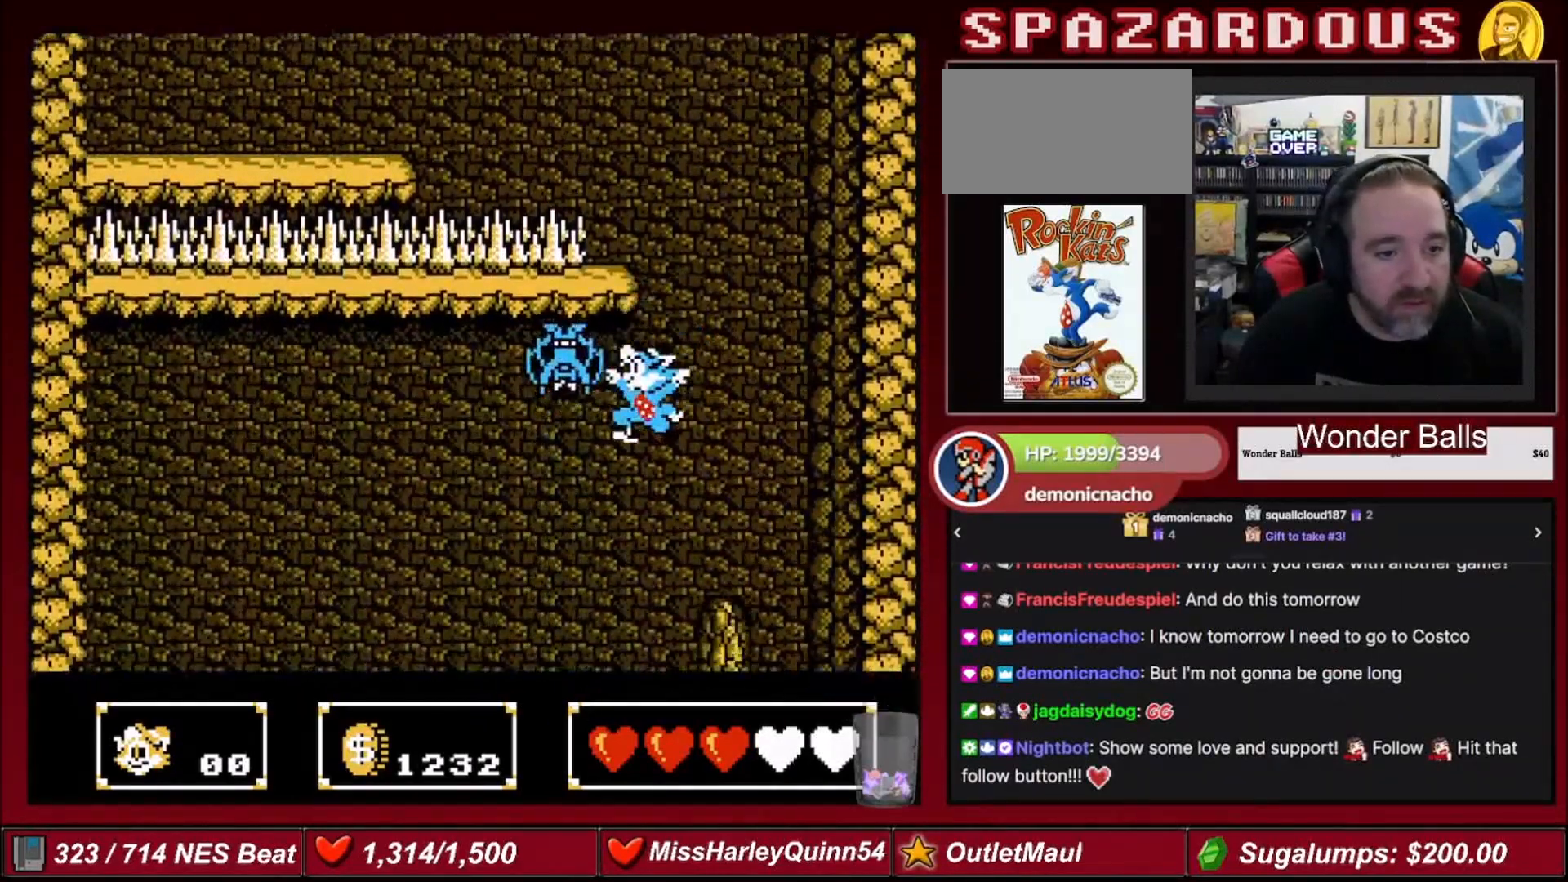
{"buttons": [], "events": [[100, "B", "down"], [200, "B", "up"]]}
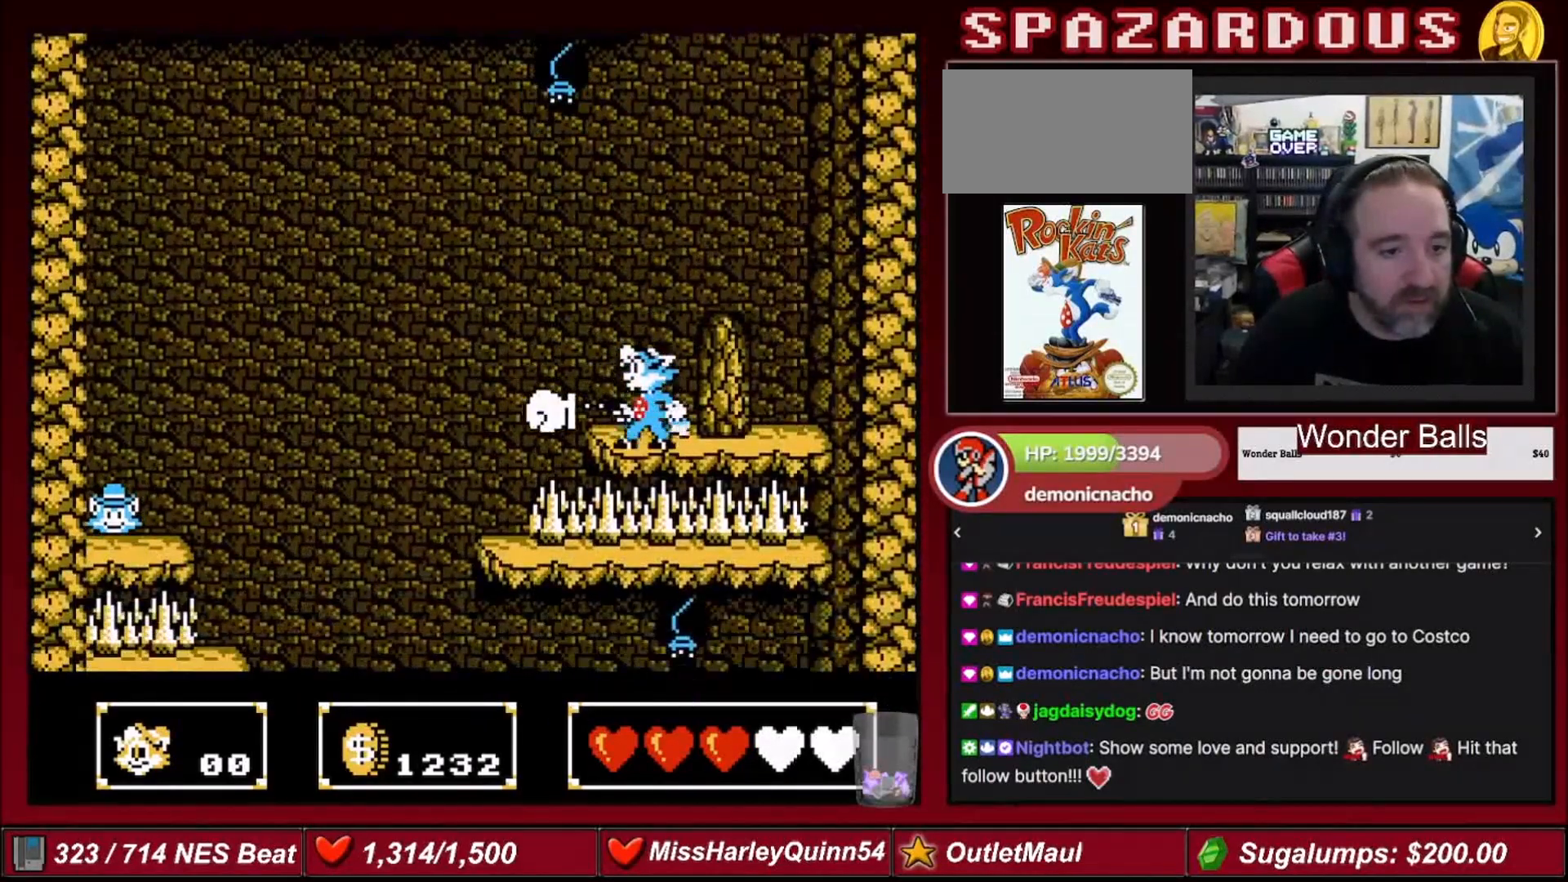
{"buttons": ["A", "B", "DPAD_UP", "DPAD_LEFT"], "events": [[167, "DPAD_RIGHT", "down"], [200, "A", "down"], [234, "DPAD_UP", "down"], [401, "DPAD_LEFT", "down"], [401, "DPAD_RIGHT", "up"], [467, "B", "down"]]}
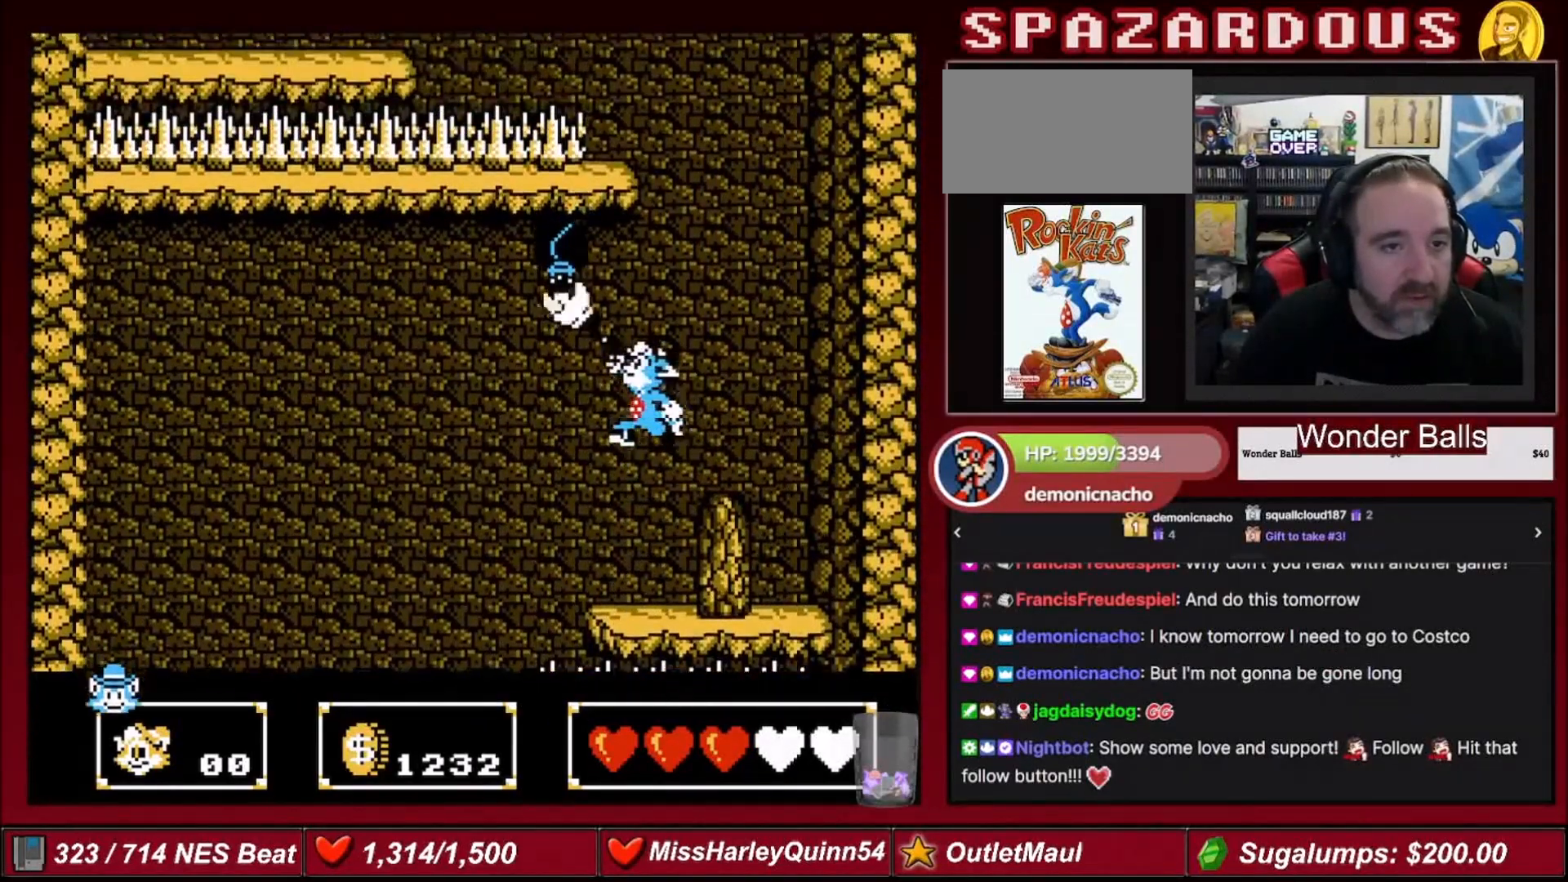
{"buttons": [], "events": [[100, "DPAD_LEFT", "up"], [167, "B", "up"], [200, "DPAD_RIGHT", "down"], [233, "A", "up"], [267, "DPAD_RIGHT", "up"], [333, "DPAD_UP", "up"]]}
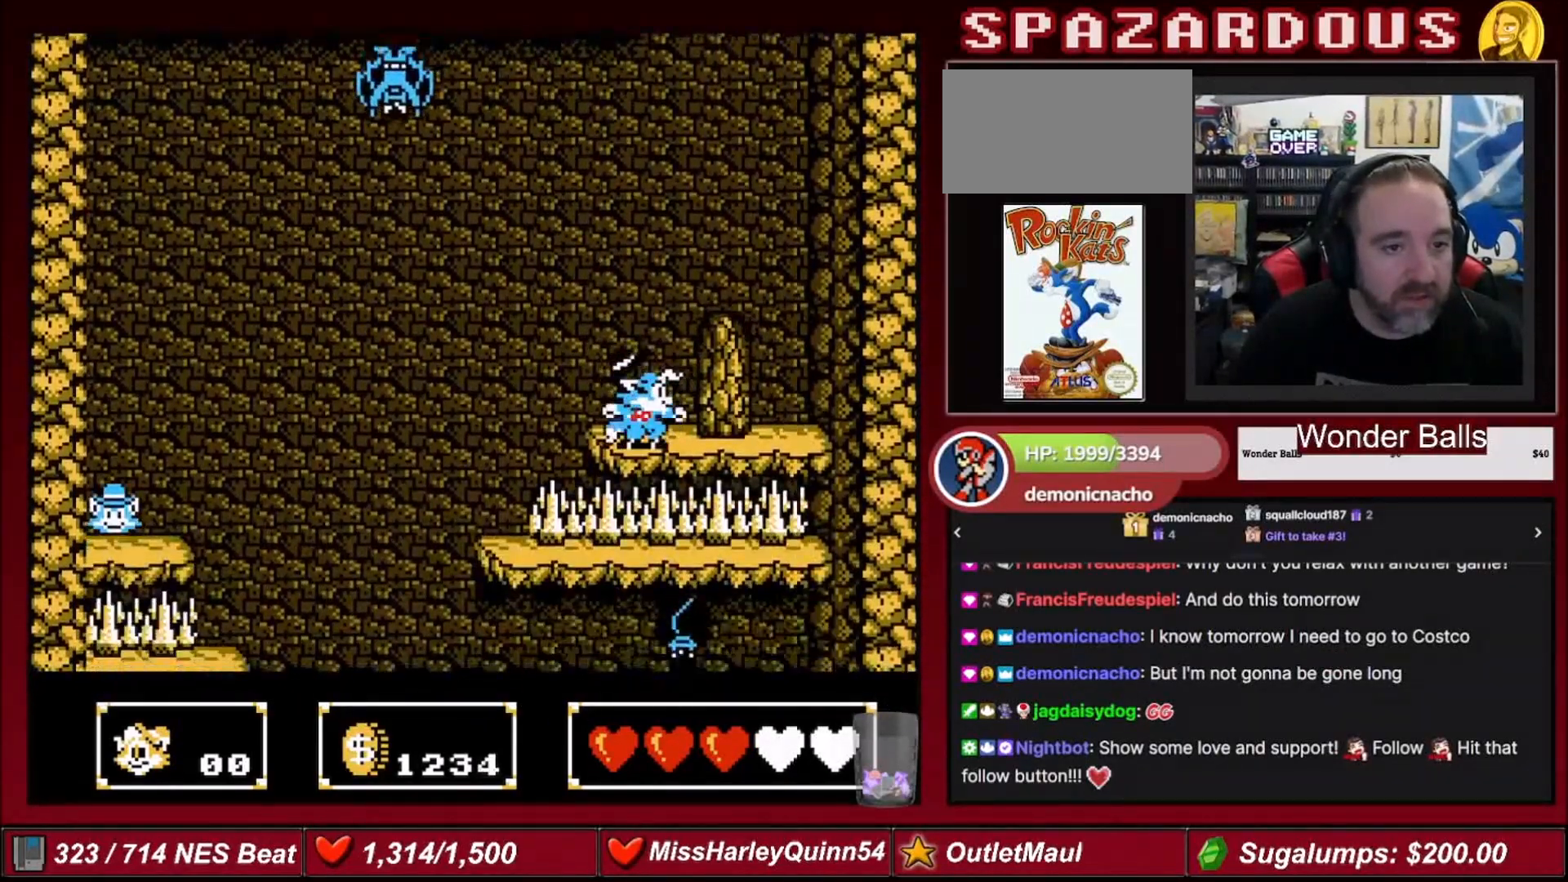
{"buttons": ["A", "DPAD_LEFT"], "events": [[234, "DPAD_LEFT", "down"], [300, "A", "down"]]}
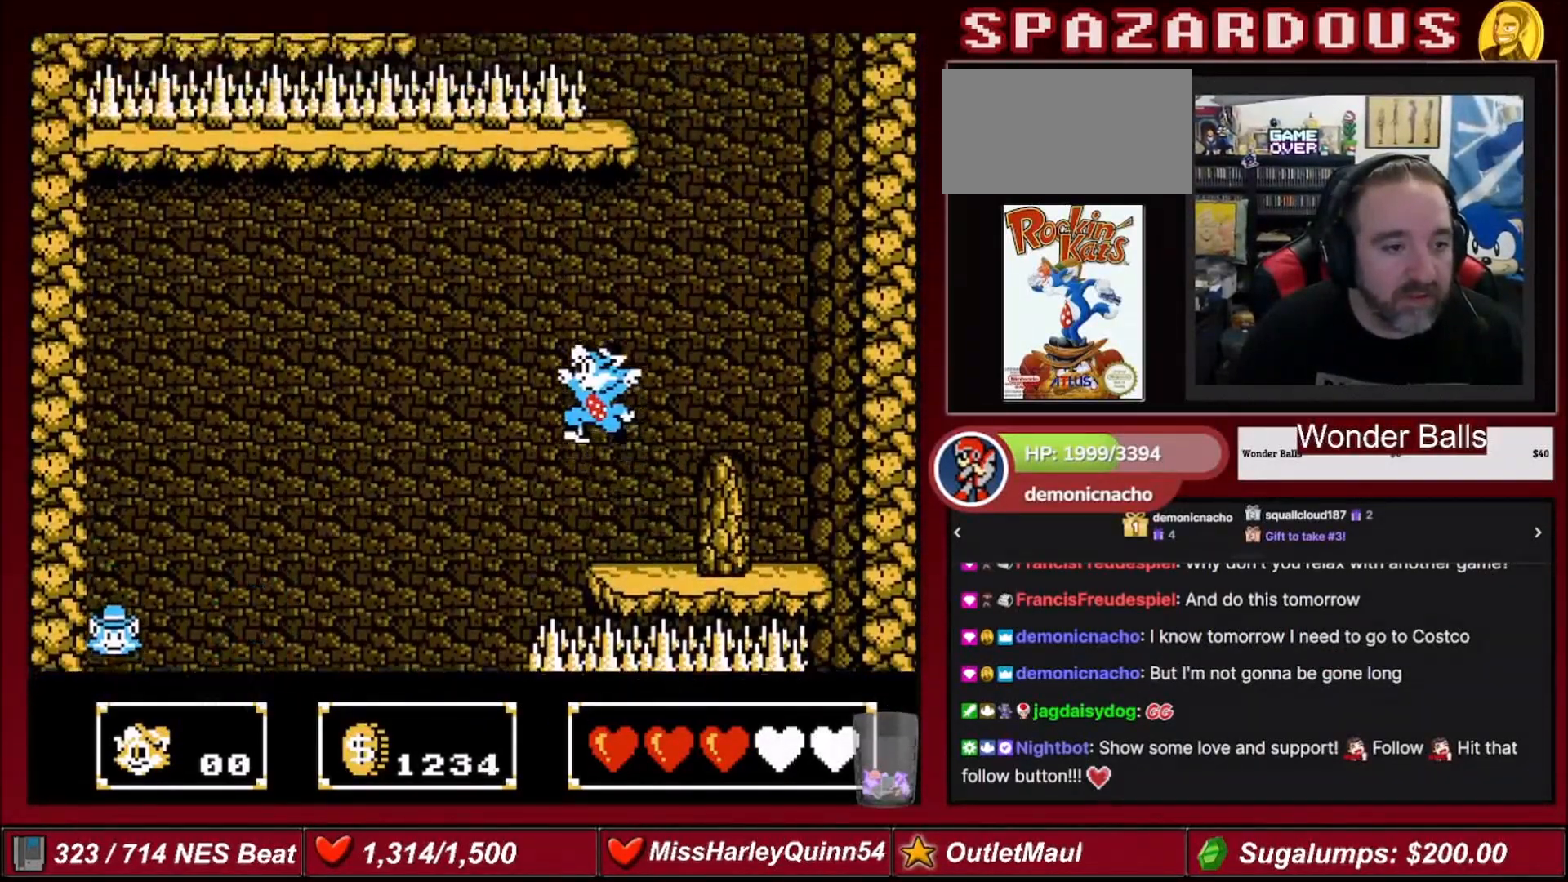
{"buttons": [], "events": [[200, "A", "up"], [333, "DPAD_LEFT", "up"]]}
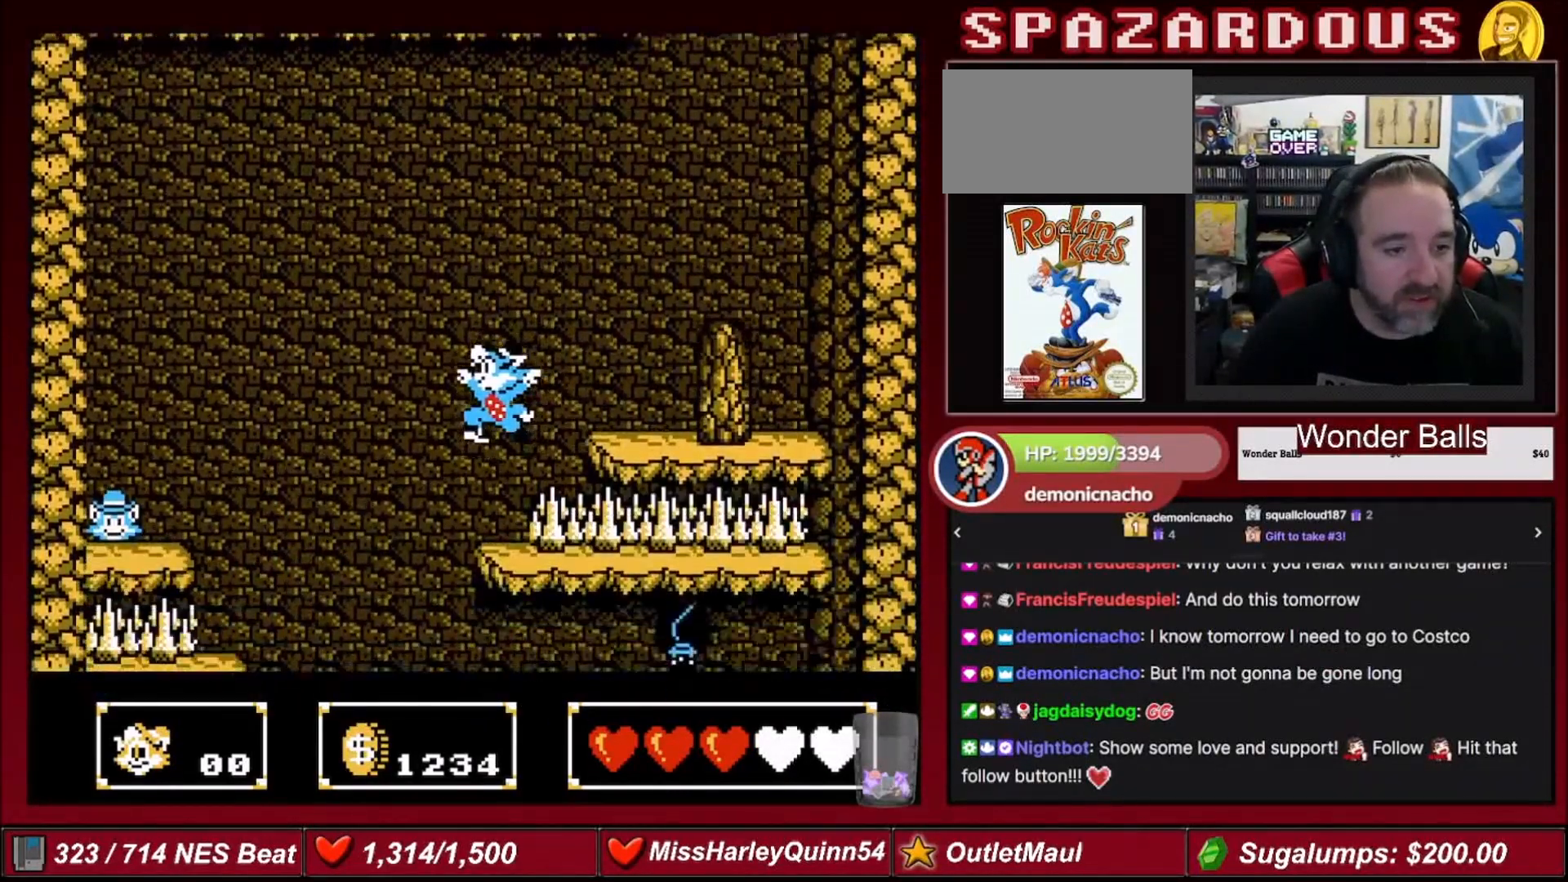
{"buttons": [], "events": []}